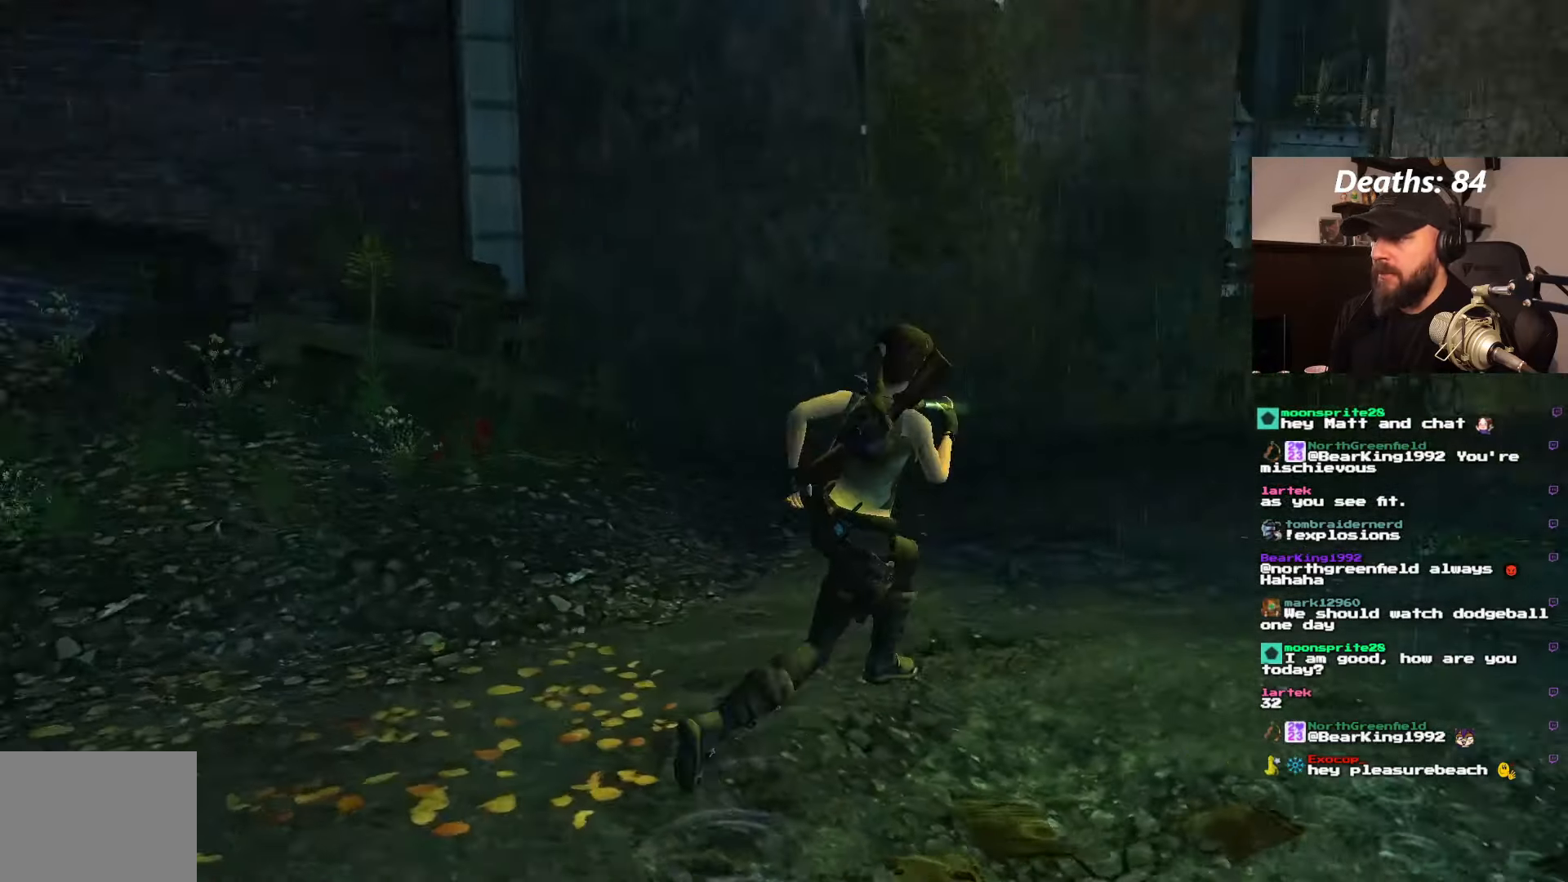
Gameplay with a controller (PlayStation layout); each line is a JSON object with the inputs held at the frame after it (dt_ms = milliseconds from this image to that frame). "events" lists button and stick changes between this image and that frame as [ms after this image, input, new state], when the widget could be followed in between. Not read: L3 R2 R3 SQUARE.
{"dt_ms": 500, "buttons": ["DPAD_UP", "DPAD_RIGHT"], "left_stick": "center", "right_stick": "center", "events": []}
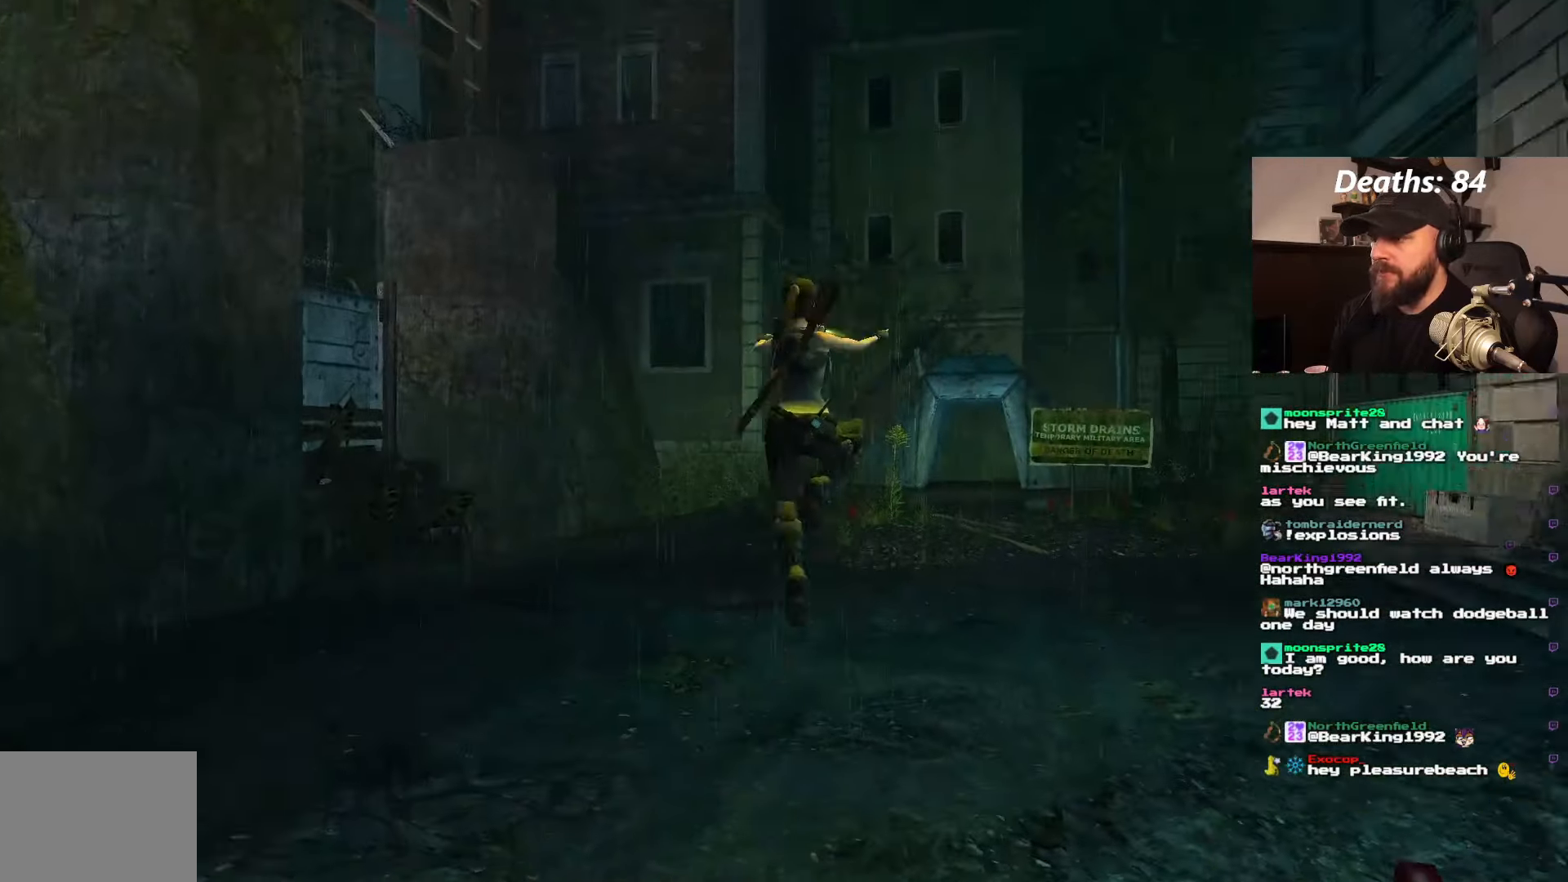
{"dt_ms": 500, "buttons": ["DPAD_UP", "DPAD_LEFT"], "left_stick": "center", "right_stick": "center", "events": [[317, "DPAD_RIGHT", "up"], [483, "DPAD_LEFT", "down"]]}
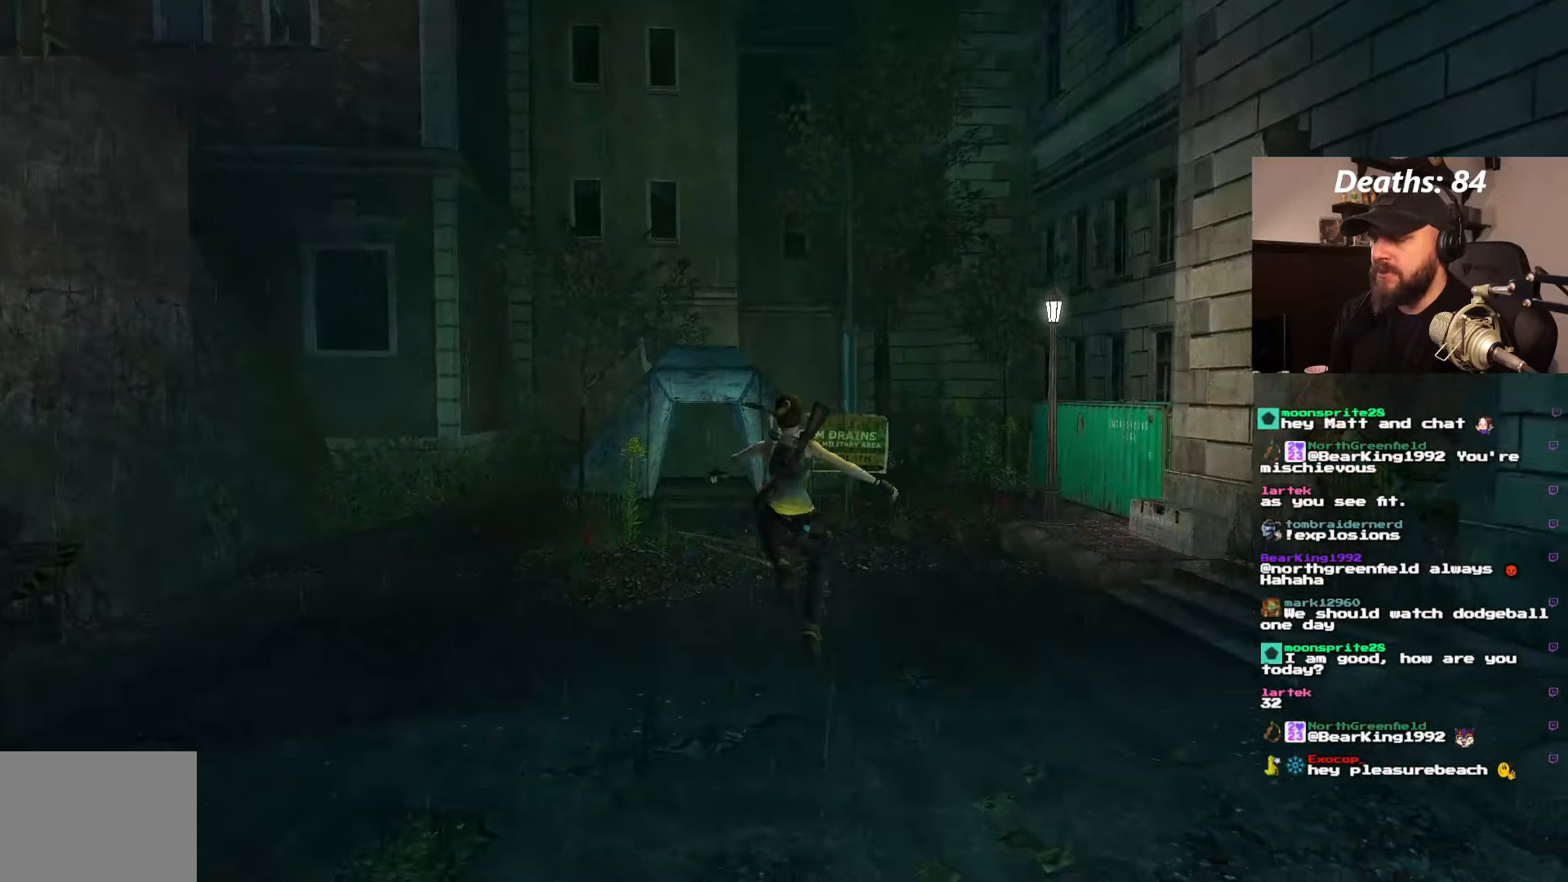
{"dt_ms": 500, "buttons": ["DPAD_UP"], "left_stick": "center", "right_stick": "center", "events": [[317, "DPAD_LEFT", "up"]]}
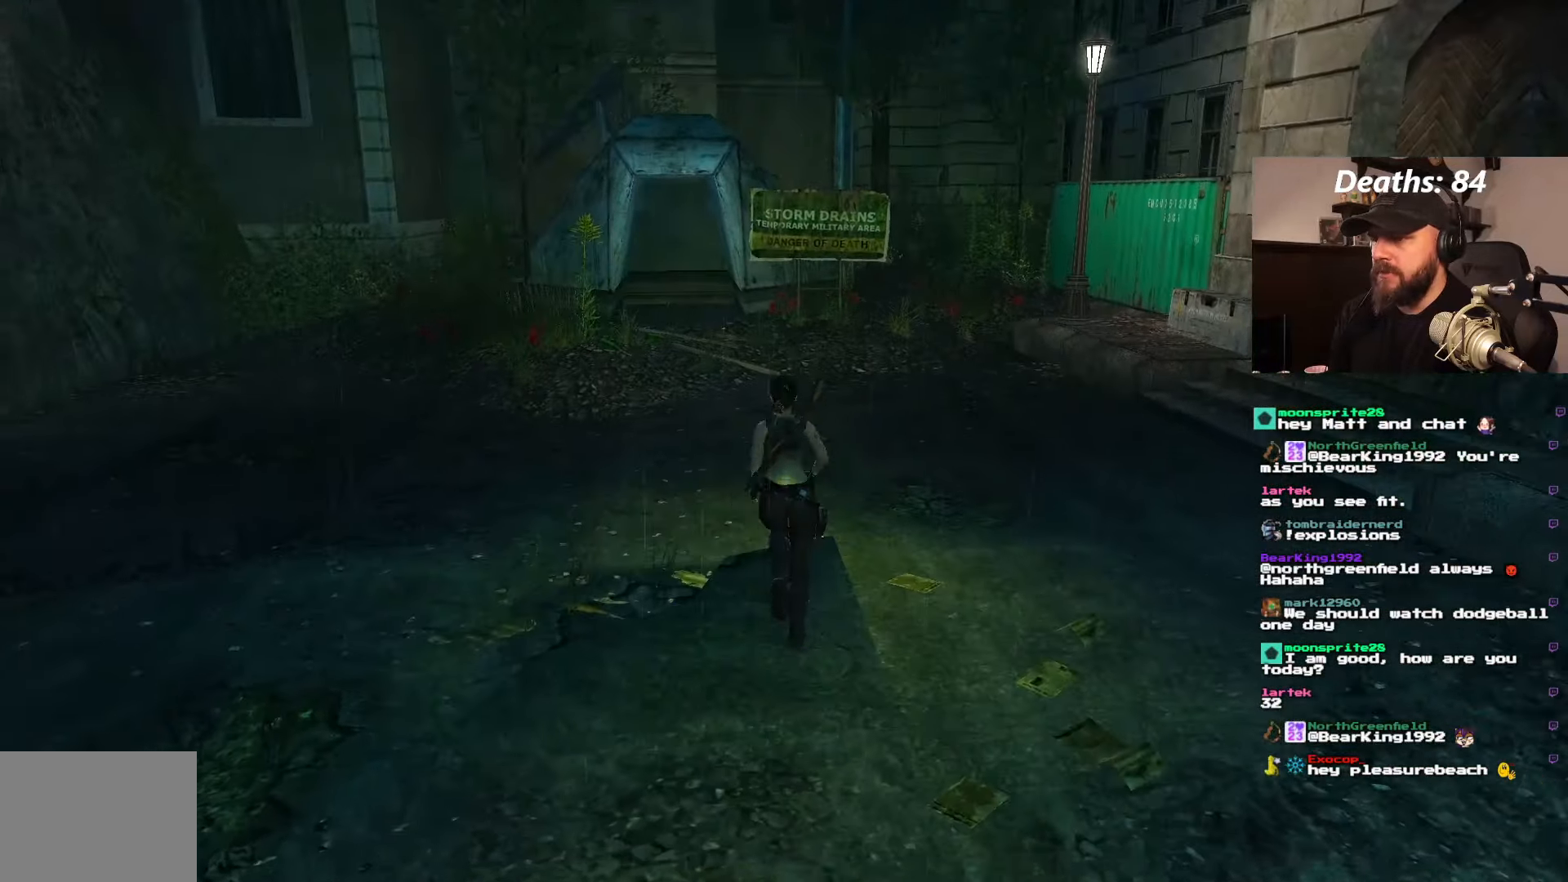
{"dt_ms": 500, "buttons": ["DPAD_UP"], "left_stick": "center", "right_stick": "center", "events": [[133, "DPAD_LEFT", "down"], [450, "DPAD_LEFT", "up"]]}
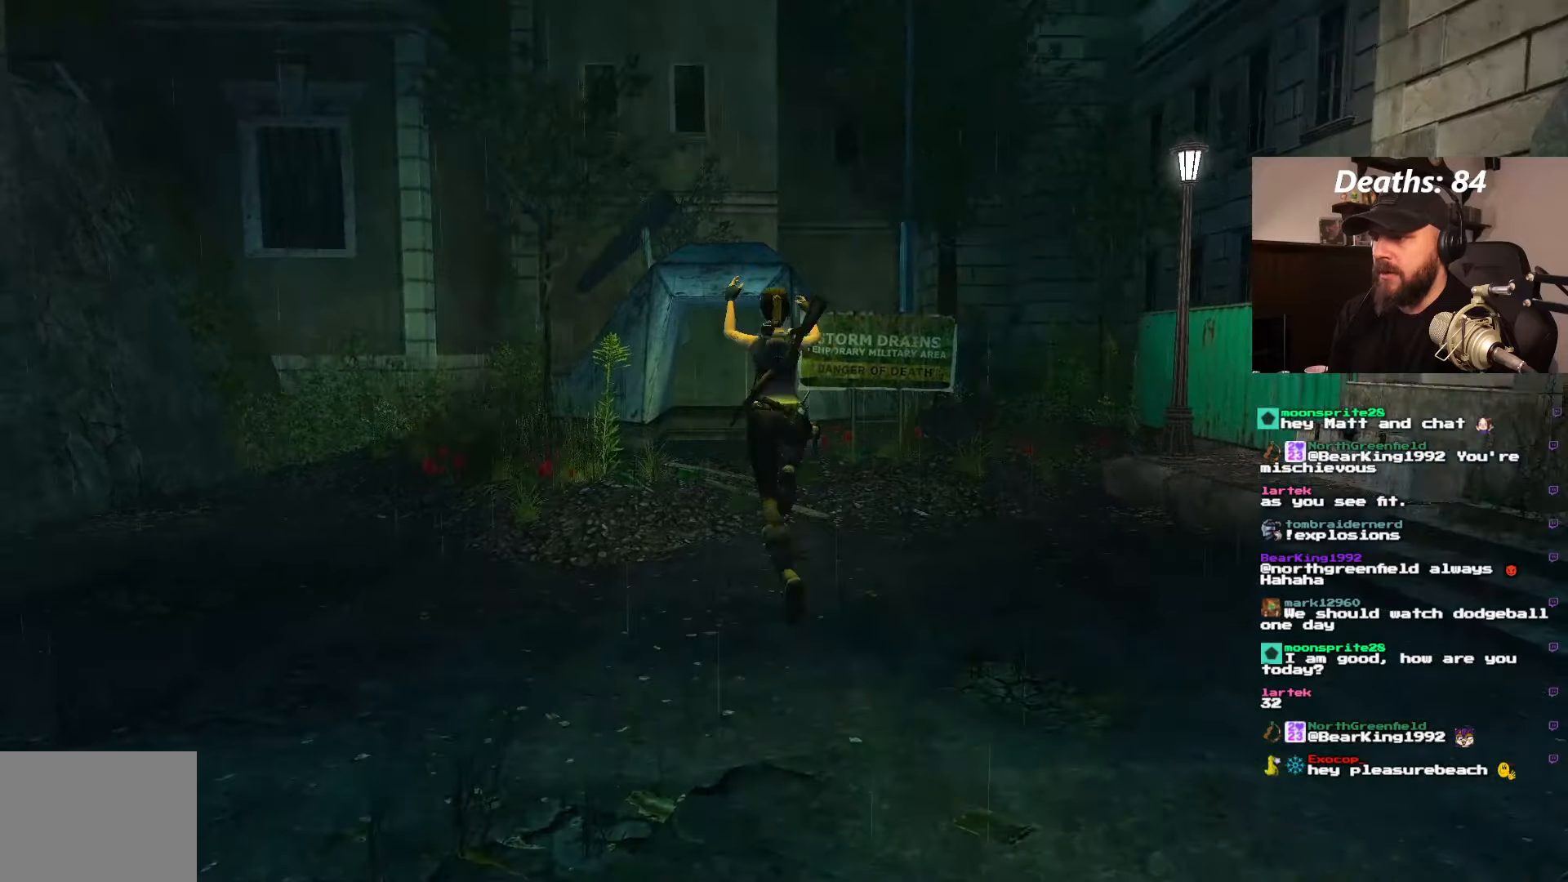
{"dt_ms": 500, "buttons": ["DPAD_UP", "DPAD_LEFT"], "left_stick": "center", "right_stick": "center", "events": [[150, "DPAD_UP", "up"], [334, "DPAD_UP", "down"], [450, "DPAD_LEFT", "down"]]}
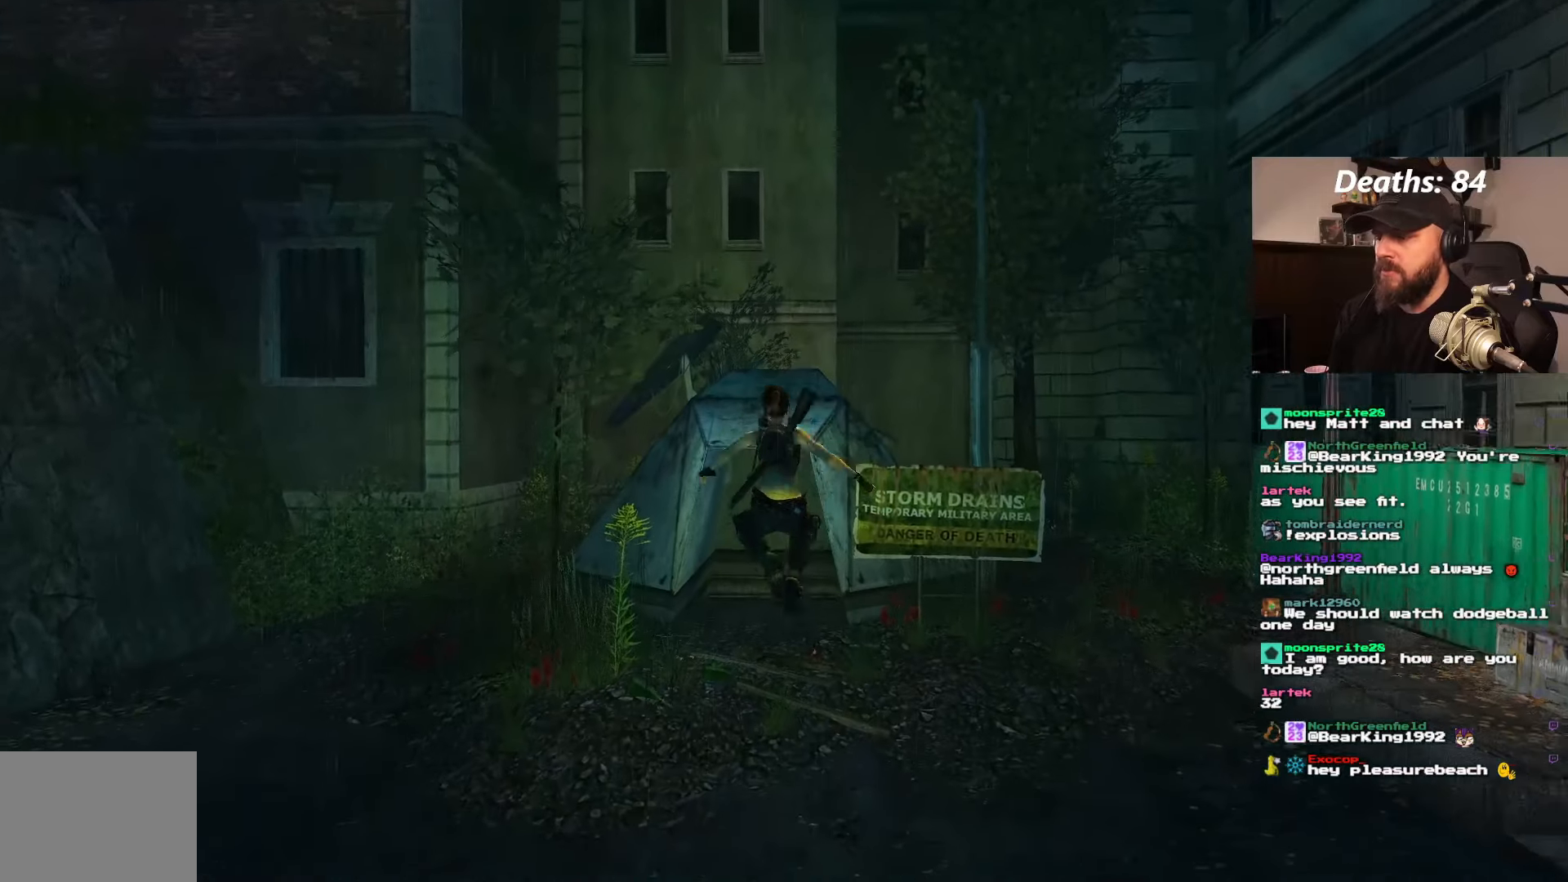
{"dt_ms": 500, "buttons": ["DPAD_UP"], "left_stick": "center", "right_stick": "center", "events": [[117, "DPAD_LEFT", "up"]]}
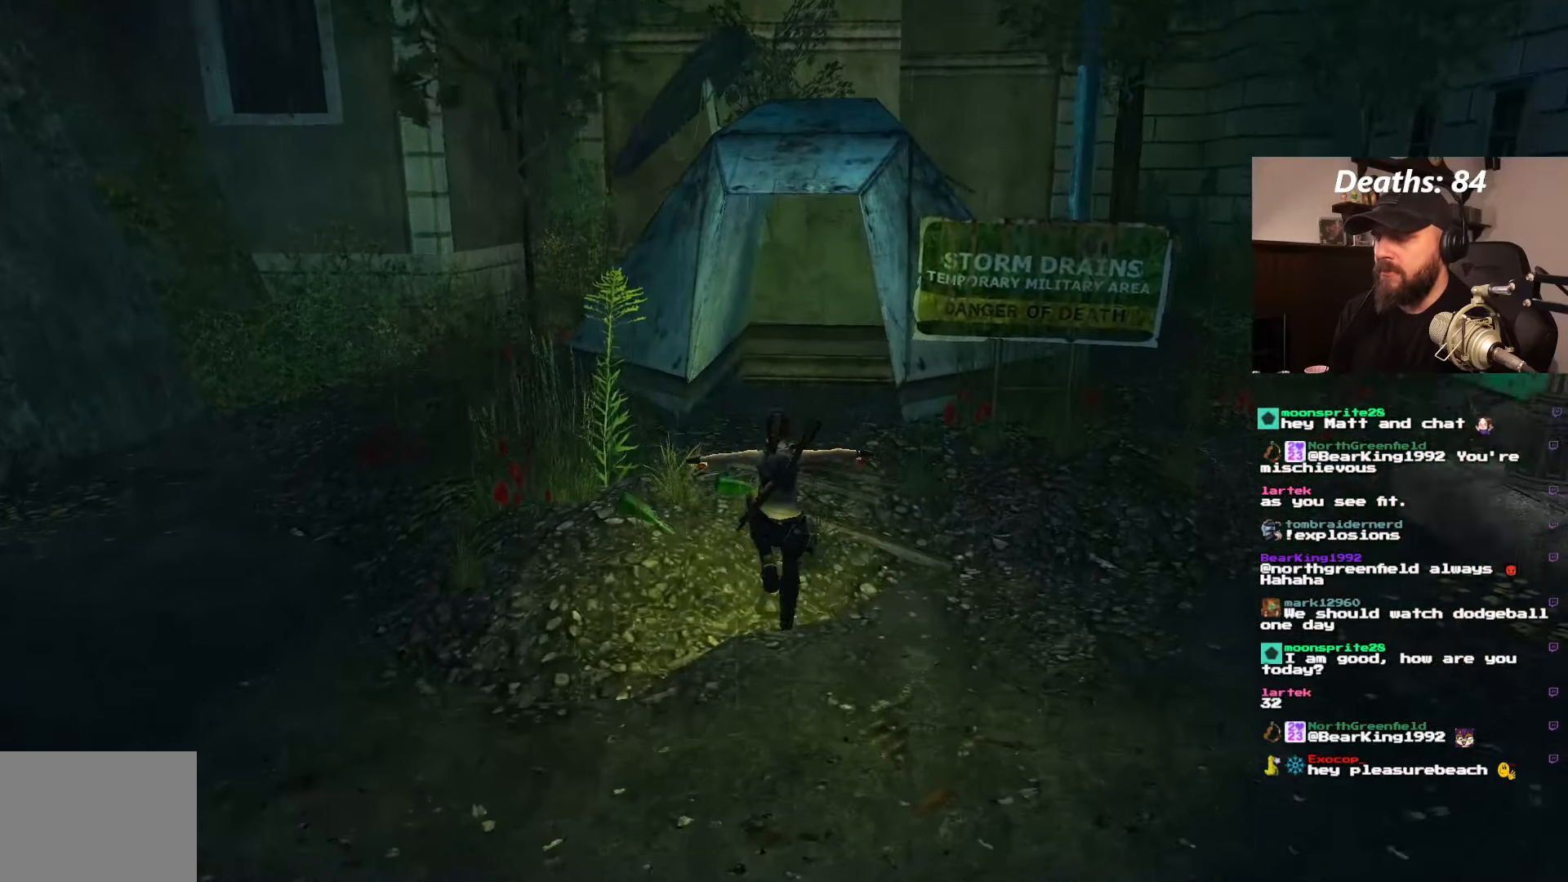
{"dt_ms": 500, "buttons": ["DPAD_UP", "DPAD_RIGHT"], "left_stick": "center", "right_stick": "center", "events": [[484, "DPAD_RIGHT", "down"]]}
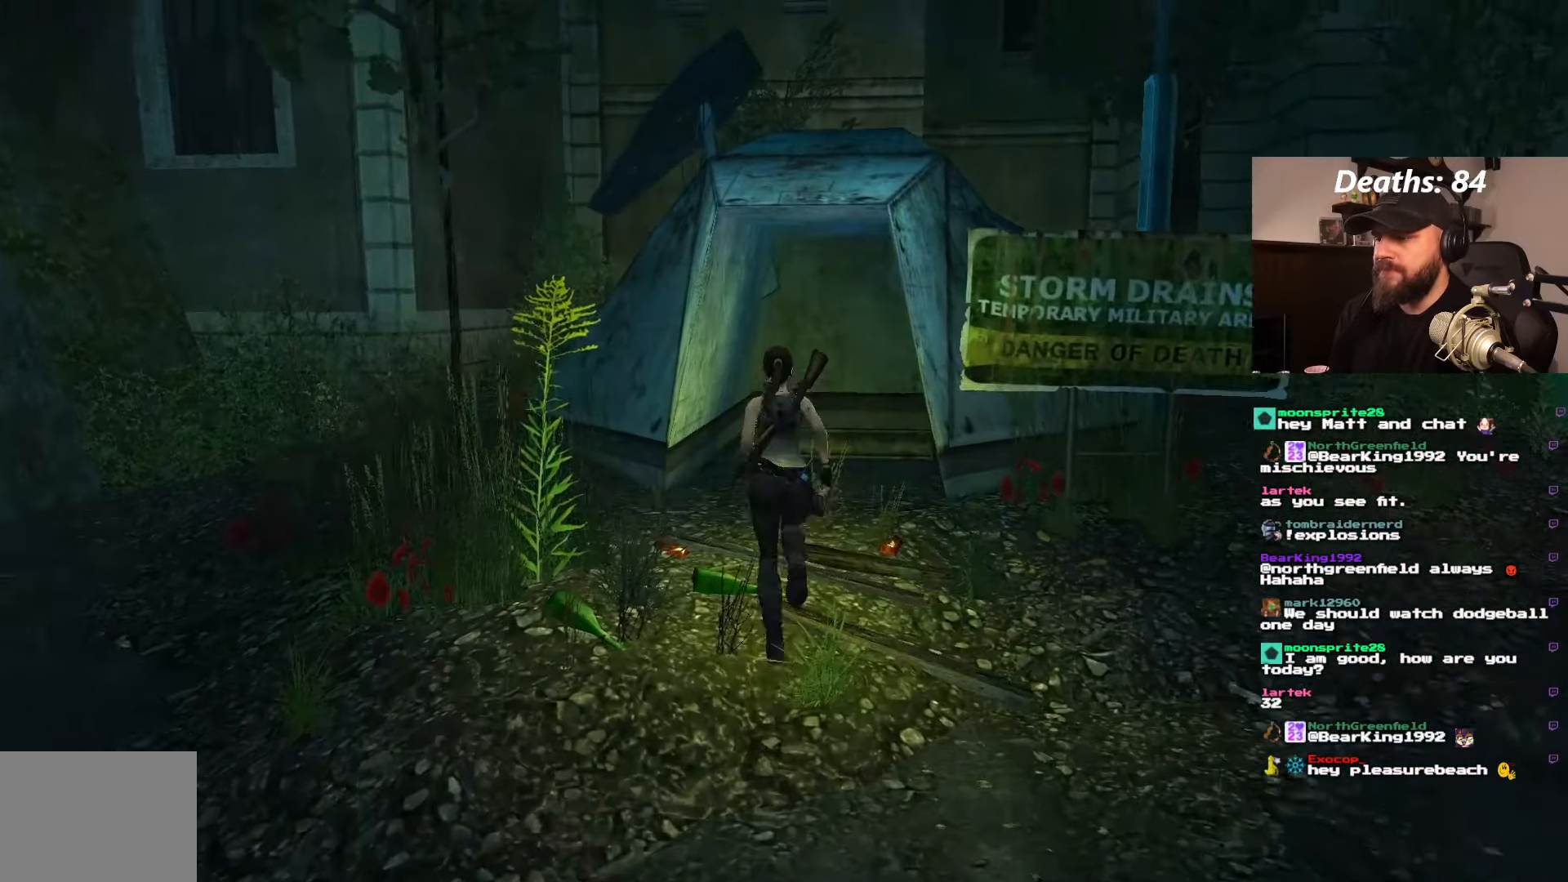
{"dt_ms": 500, "buttons": ["DPAD_UP", "DPAD_RIGHT"], "left_stick": "center", "right_stick": "center", "events": [[167, "DPAD_RIGHT", "up"], [500, "DPAD_RIGHT", "down"]]}
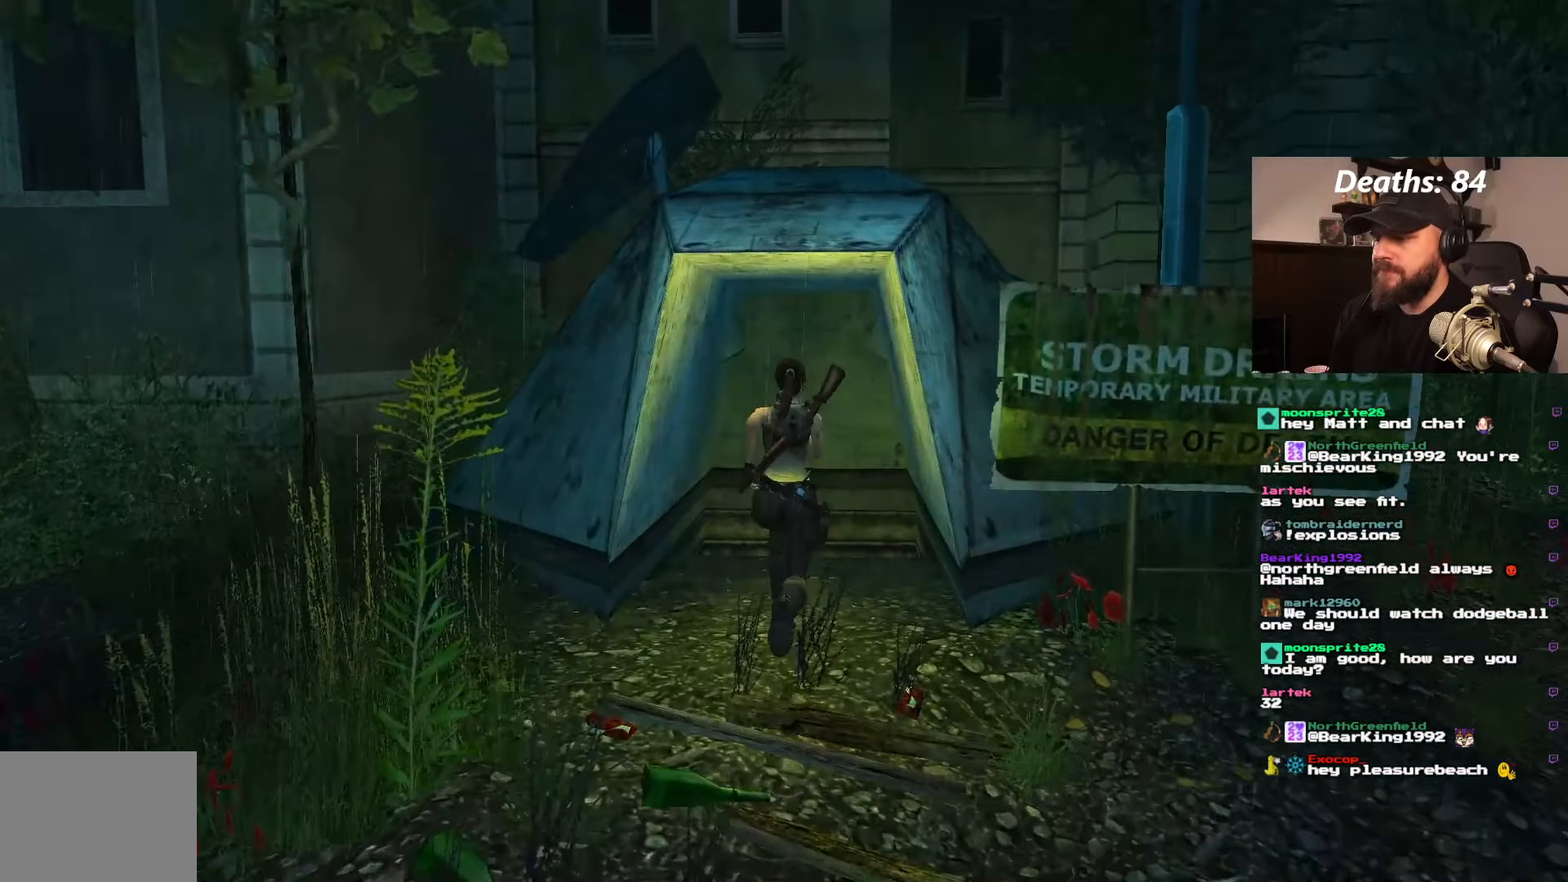
{"dt_ms": 1000, "buttons": ["CROSS"], "left_stick": "center", "right_stick": "center"}
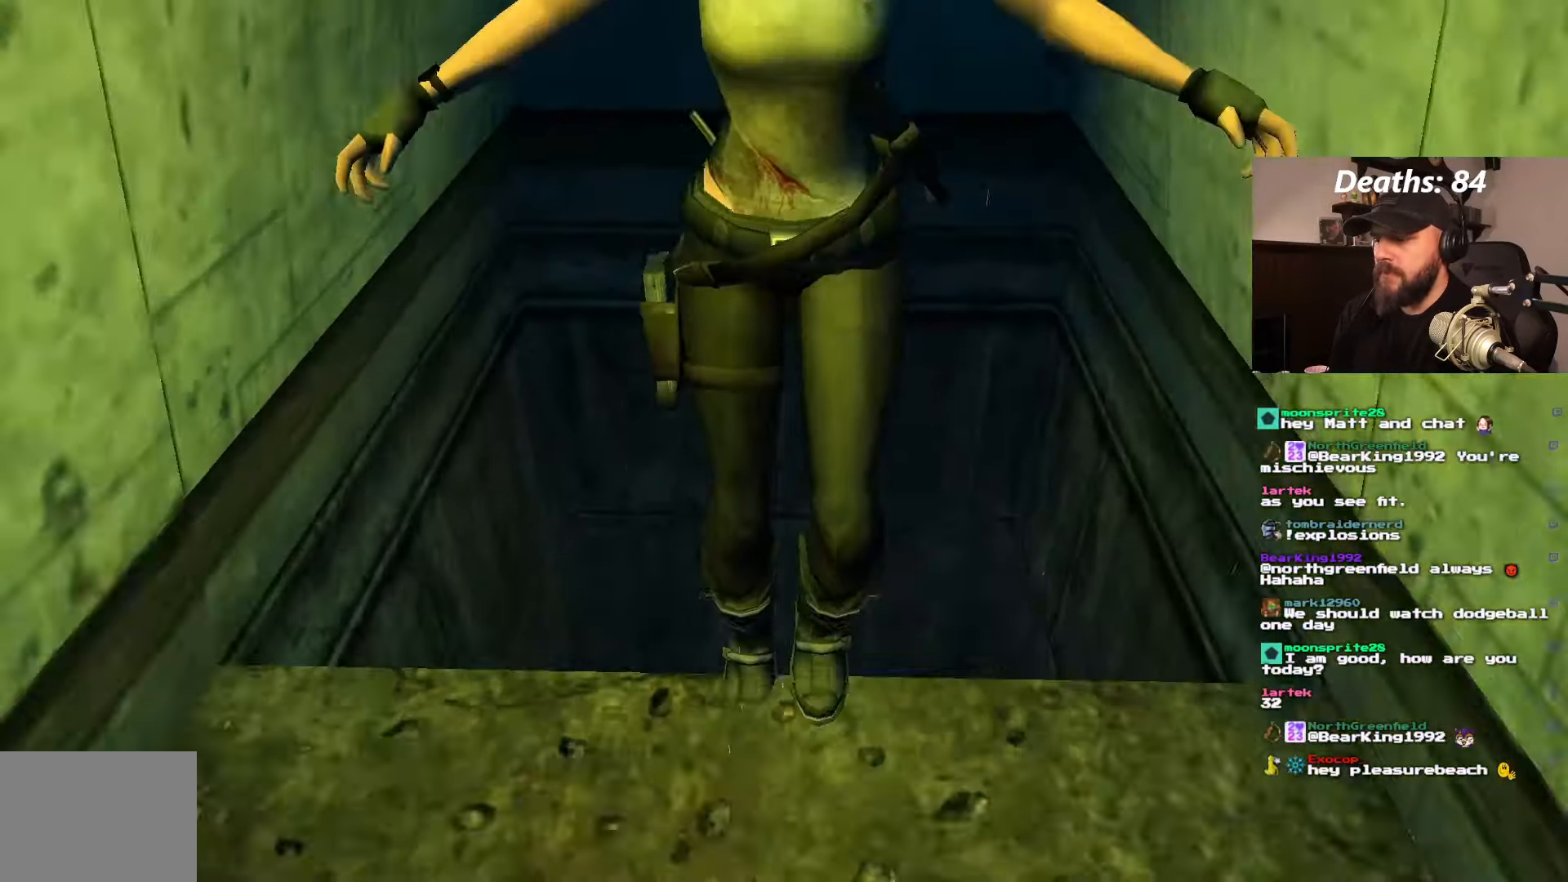
{"dt_ms": 500, "buttons": ["CROSS"], "left_stick": "center", "right_stick": "center", "events": []}
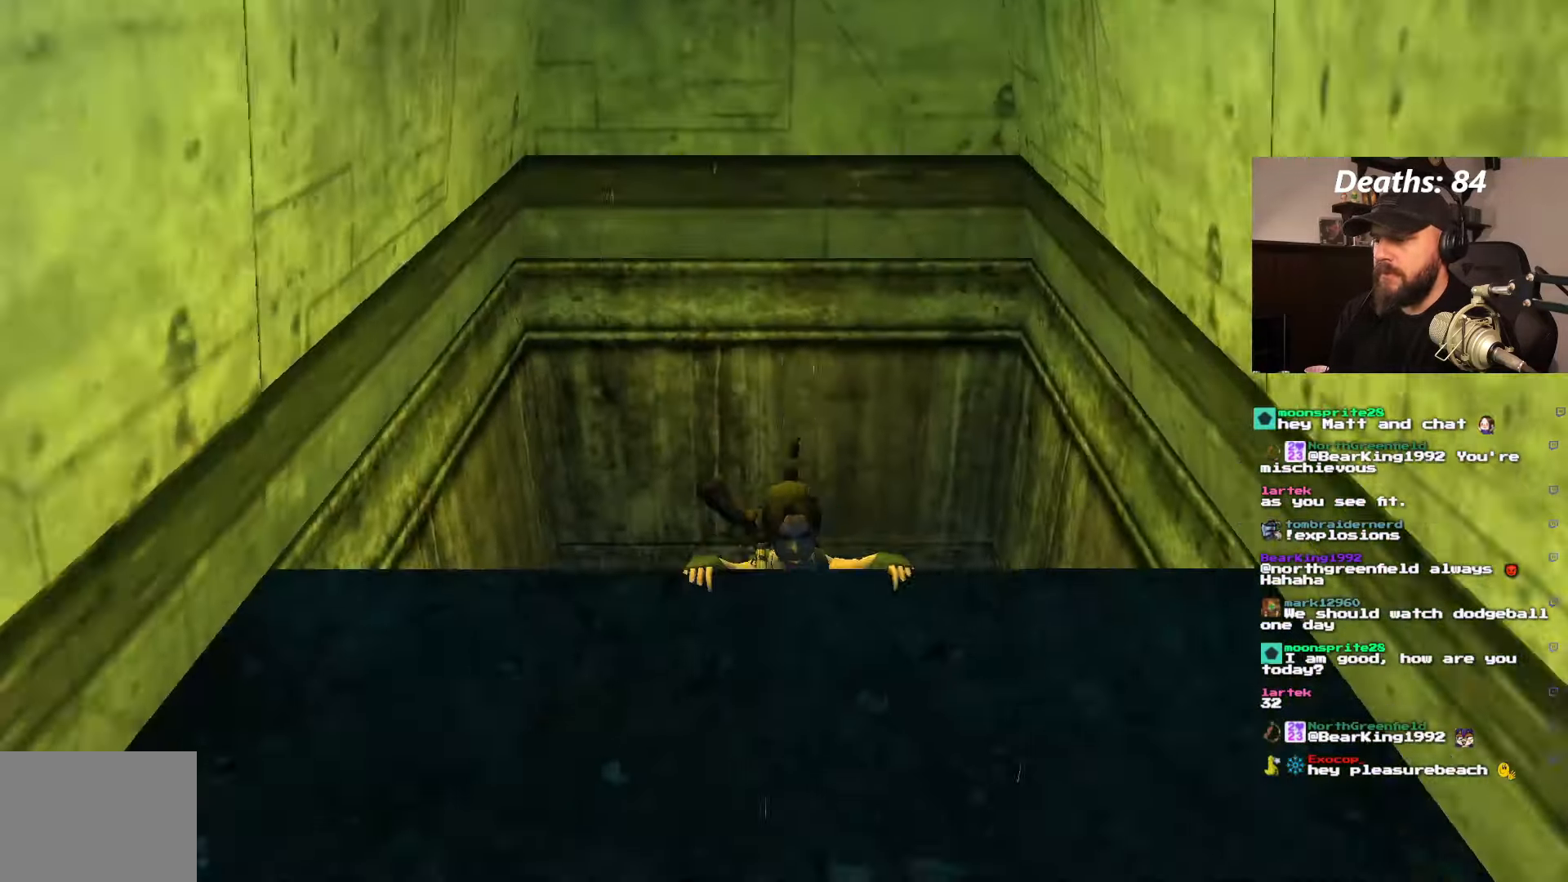
{"dt_ms": 500, "buttons": [], "left_stick": "center", "right_stick": "center", "events": [[167, "CROSS", "up"]]}
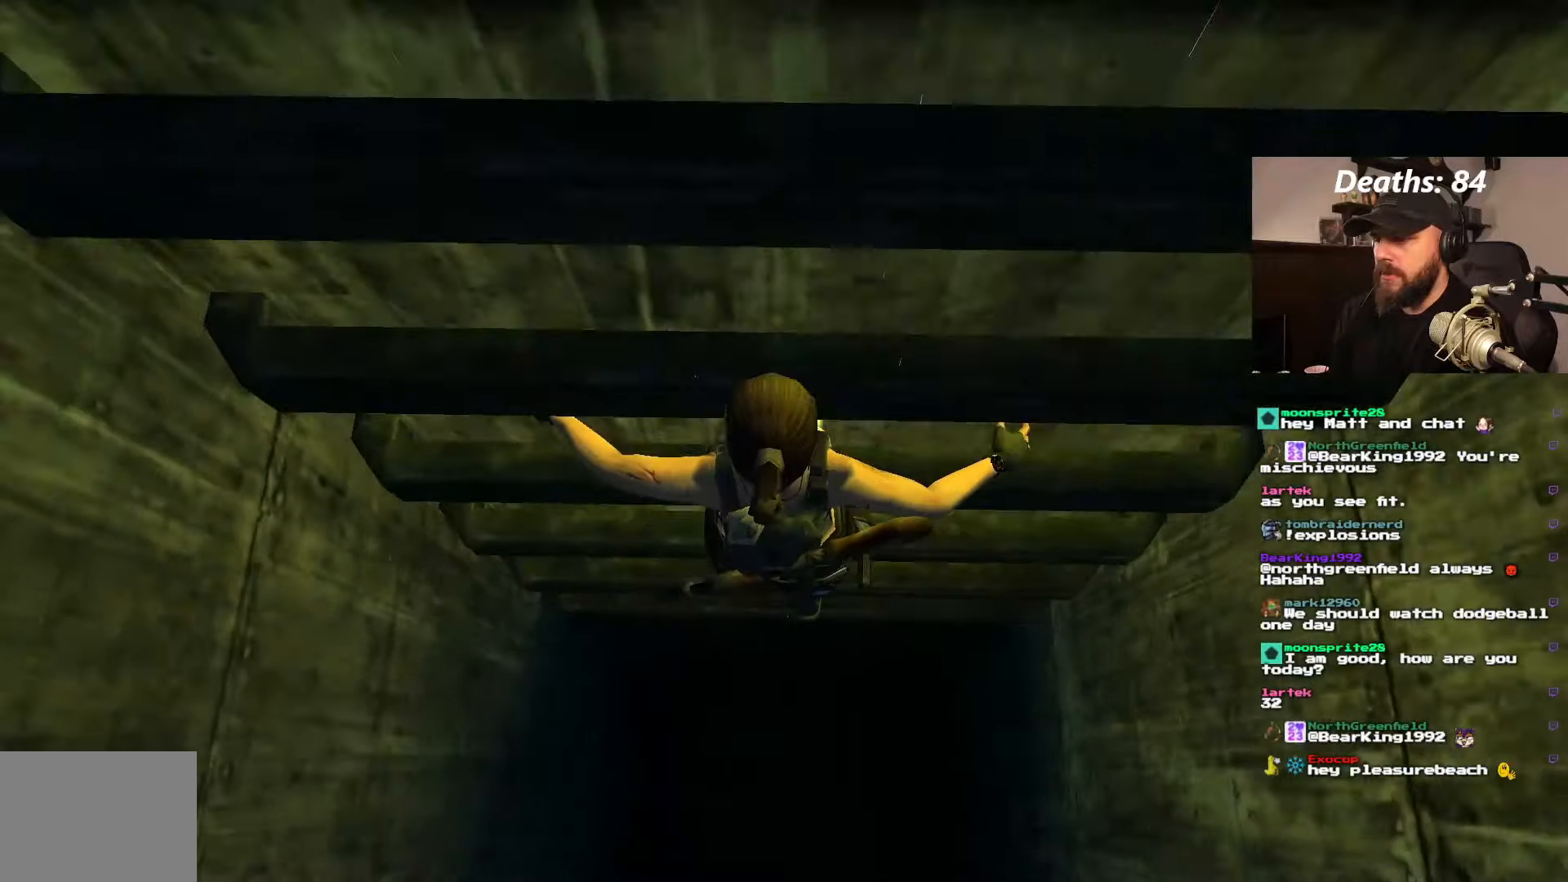
{"dt_ms": 500, "buttons": [], "left_stick": "center", "right_stick": "center", "events": [[150, "CROSS", "down"], [333, "CROSS", "up"]]}
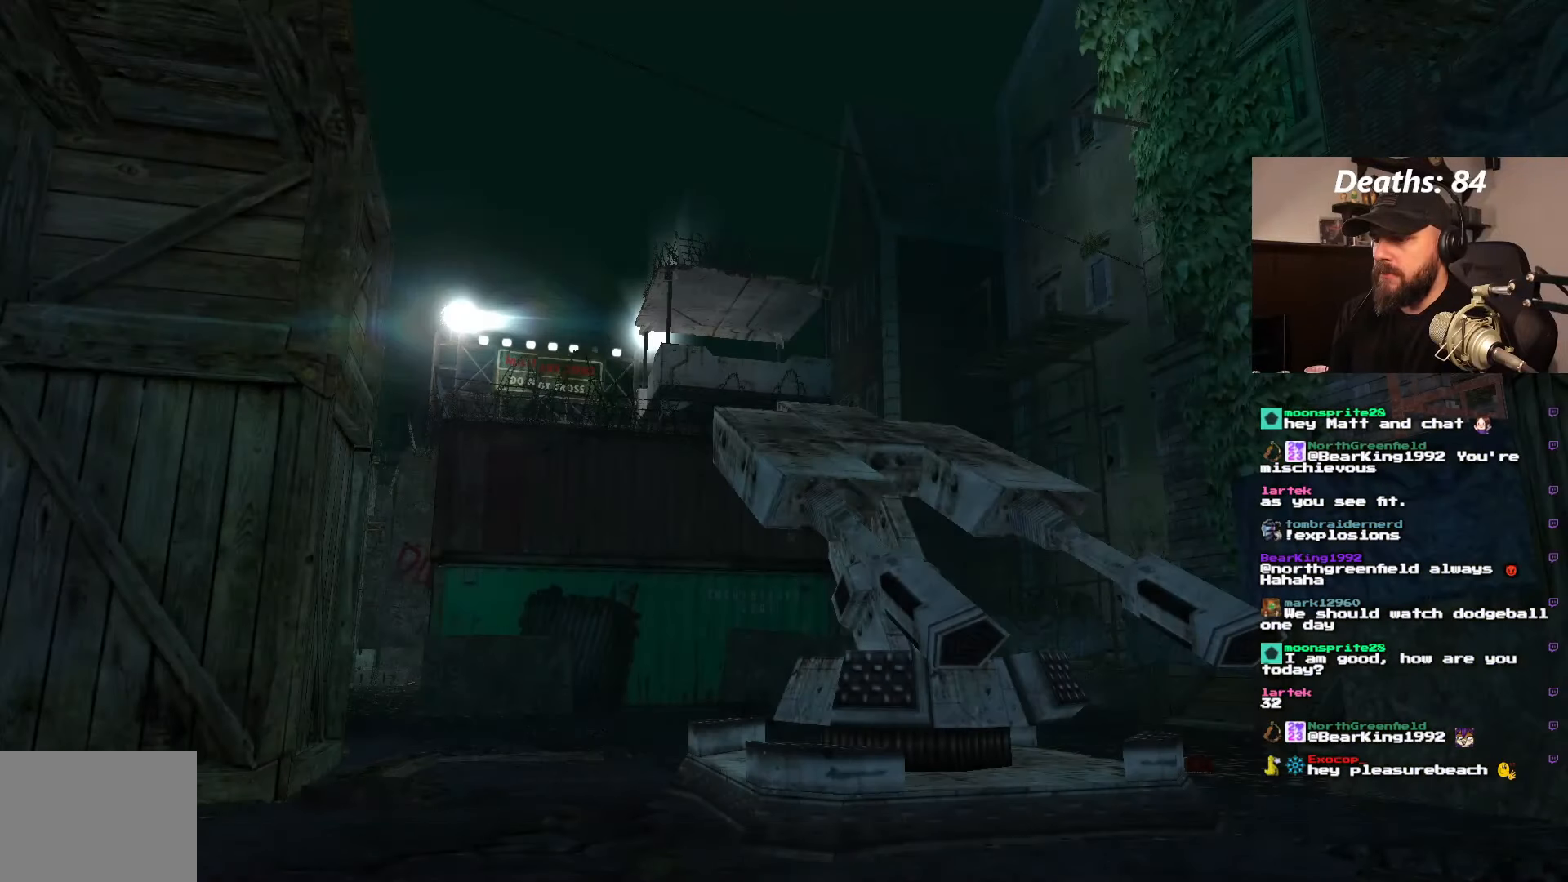
{"dt_ms": 500, "buttons": [], "left_stick": "center", "right_stick": "center", "events": []}
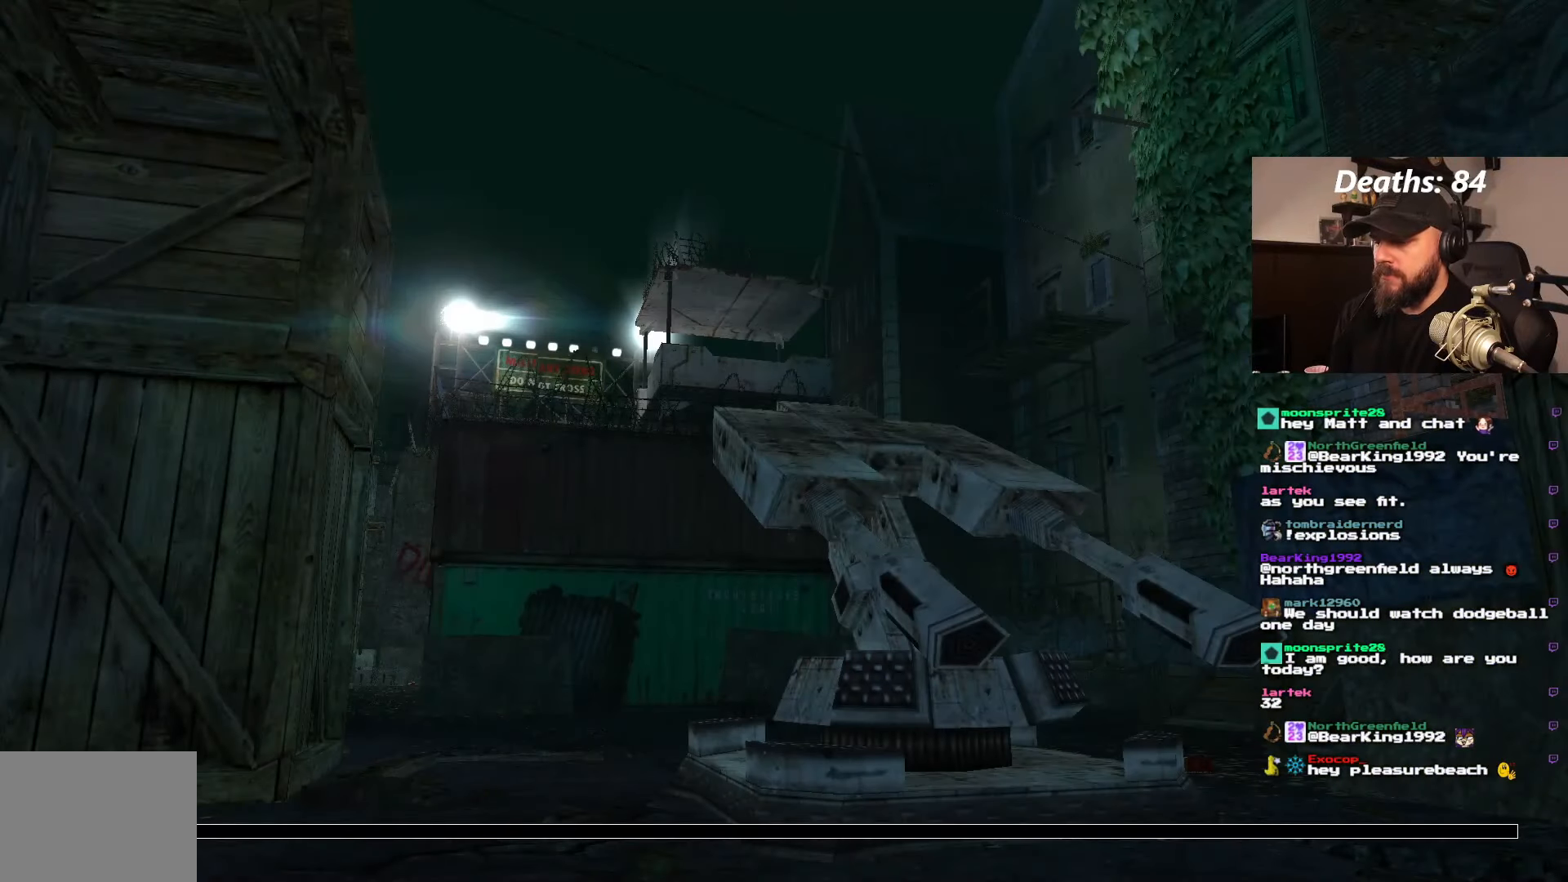
{"dt_ms": 500, "buttons": [], "left_stick": "center", "right_stick": "center", "events": []}
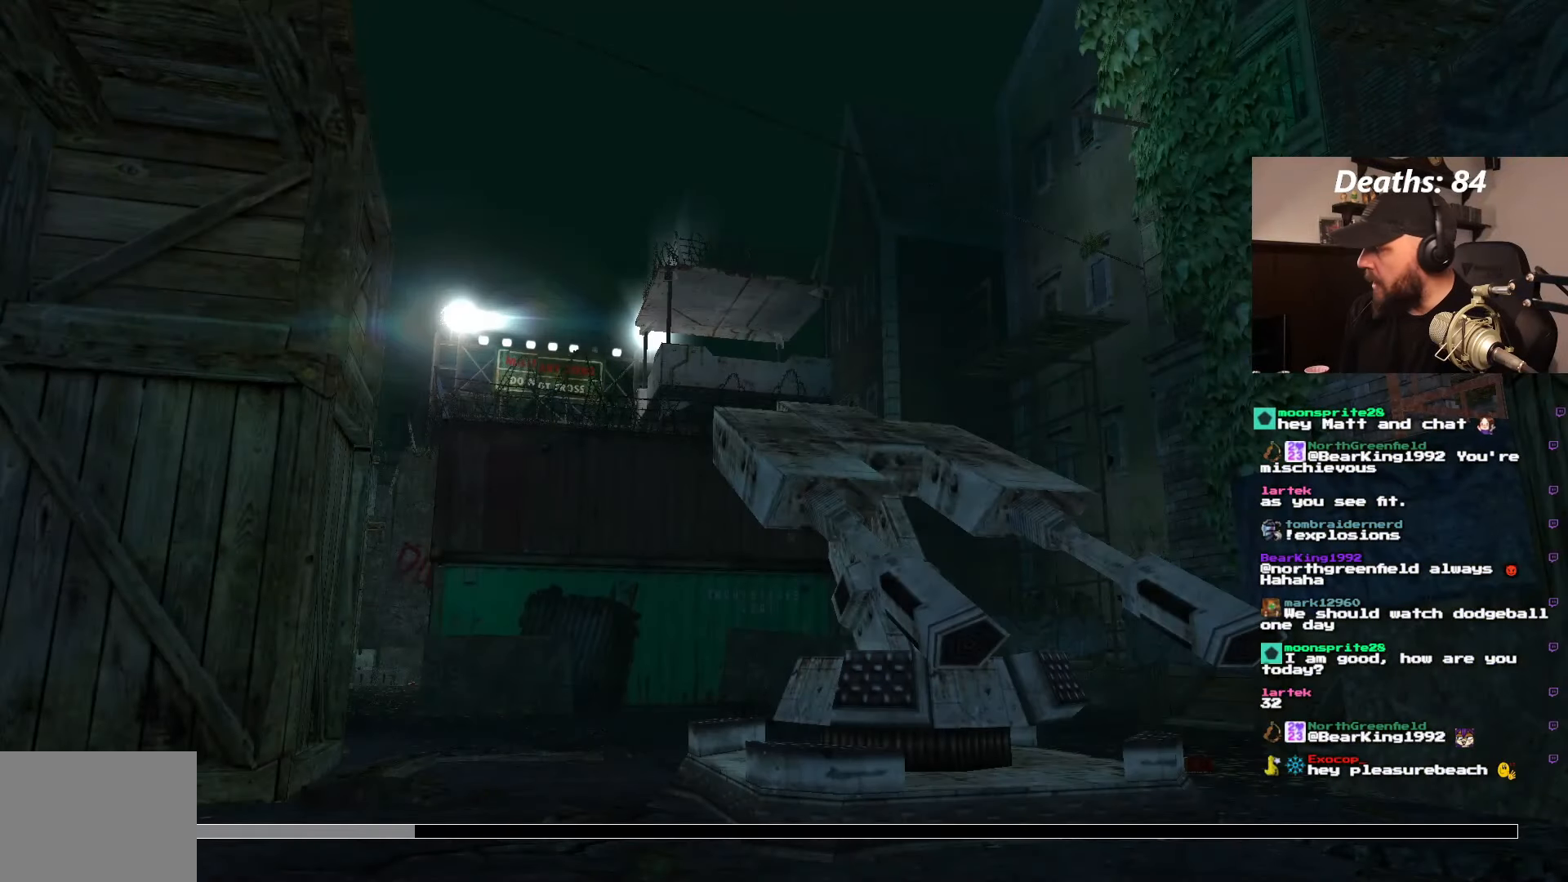
{"dt_ms": 500, "buttons": [], "left_stick": "center", "right_stick": "center", "events": []}
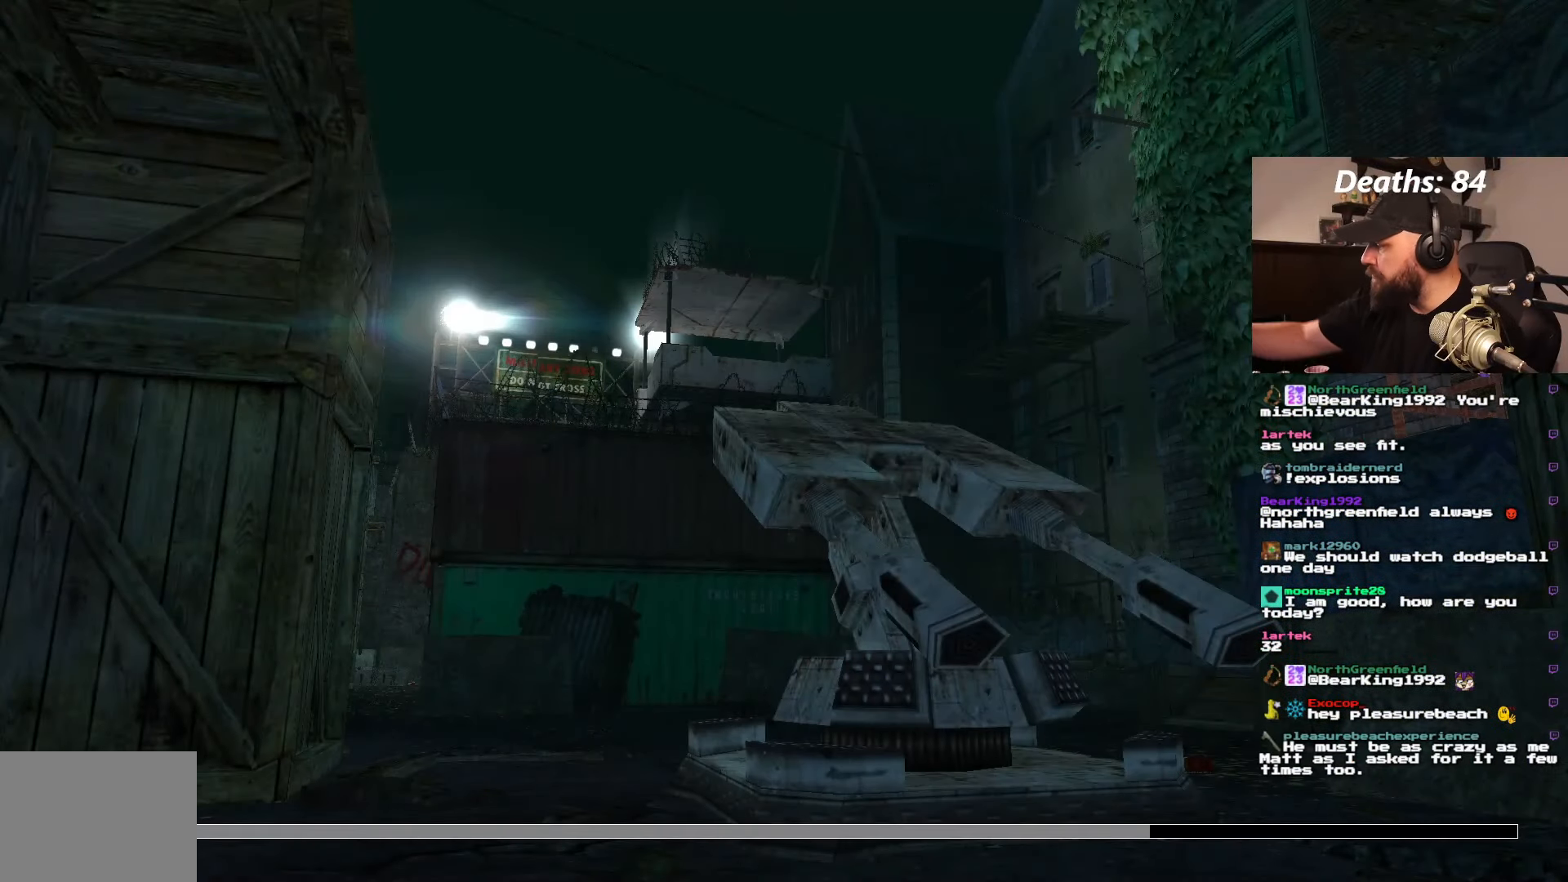
{"dt_ms": 500, "buttons": [], "left_stick": "center", "right_stick": "center", "events": []}
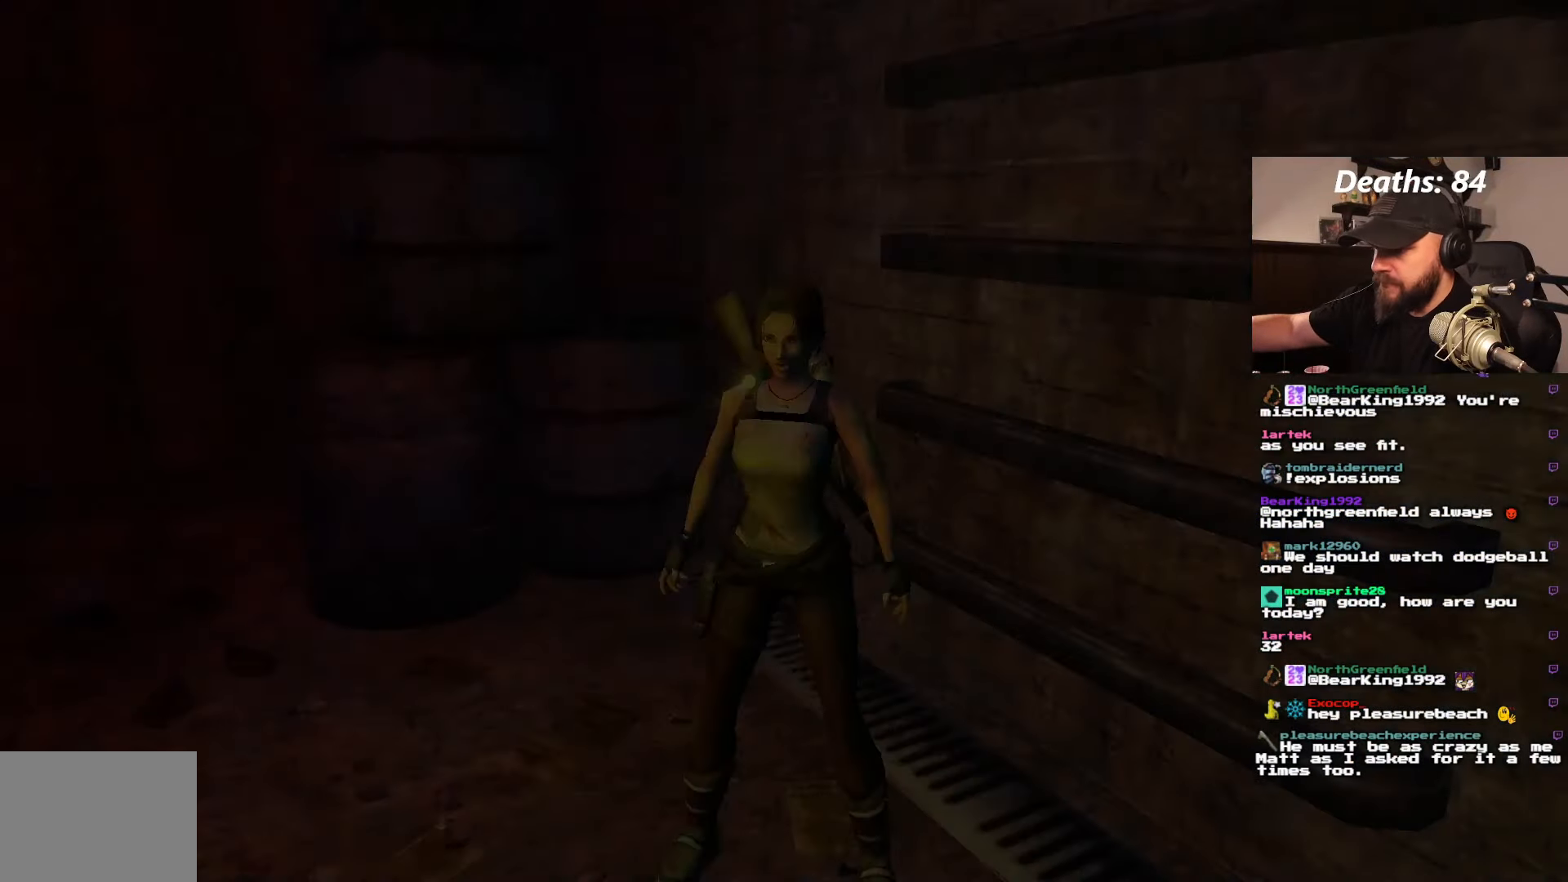
{"dt_ms": 500, "buttons": [], "left_stick": "center", "right_stick": "center", "events": []}
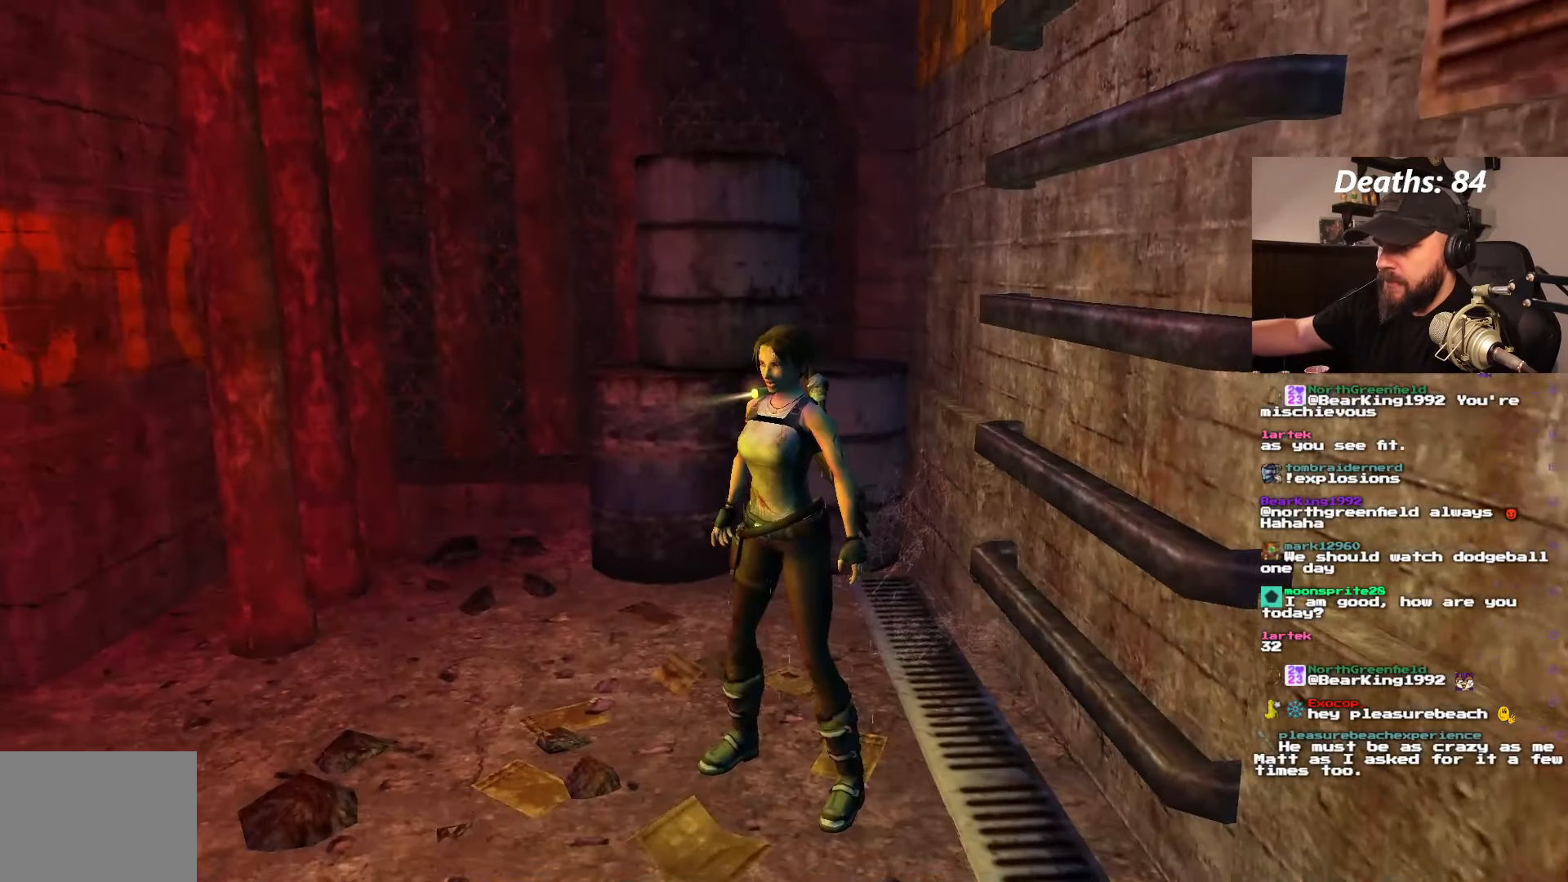
{"dt_ms": 500, "buttons": ["DPAD_UP", "DPAD_LEFT"], "left_stick": "center", "right_stick": "center", "events": [[66, "DPAD_UP", "down"], [233, "DPAD_LEFT", "down"]]}
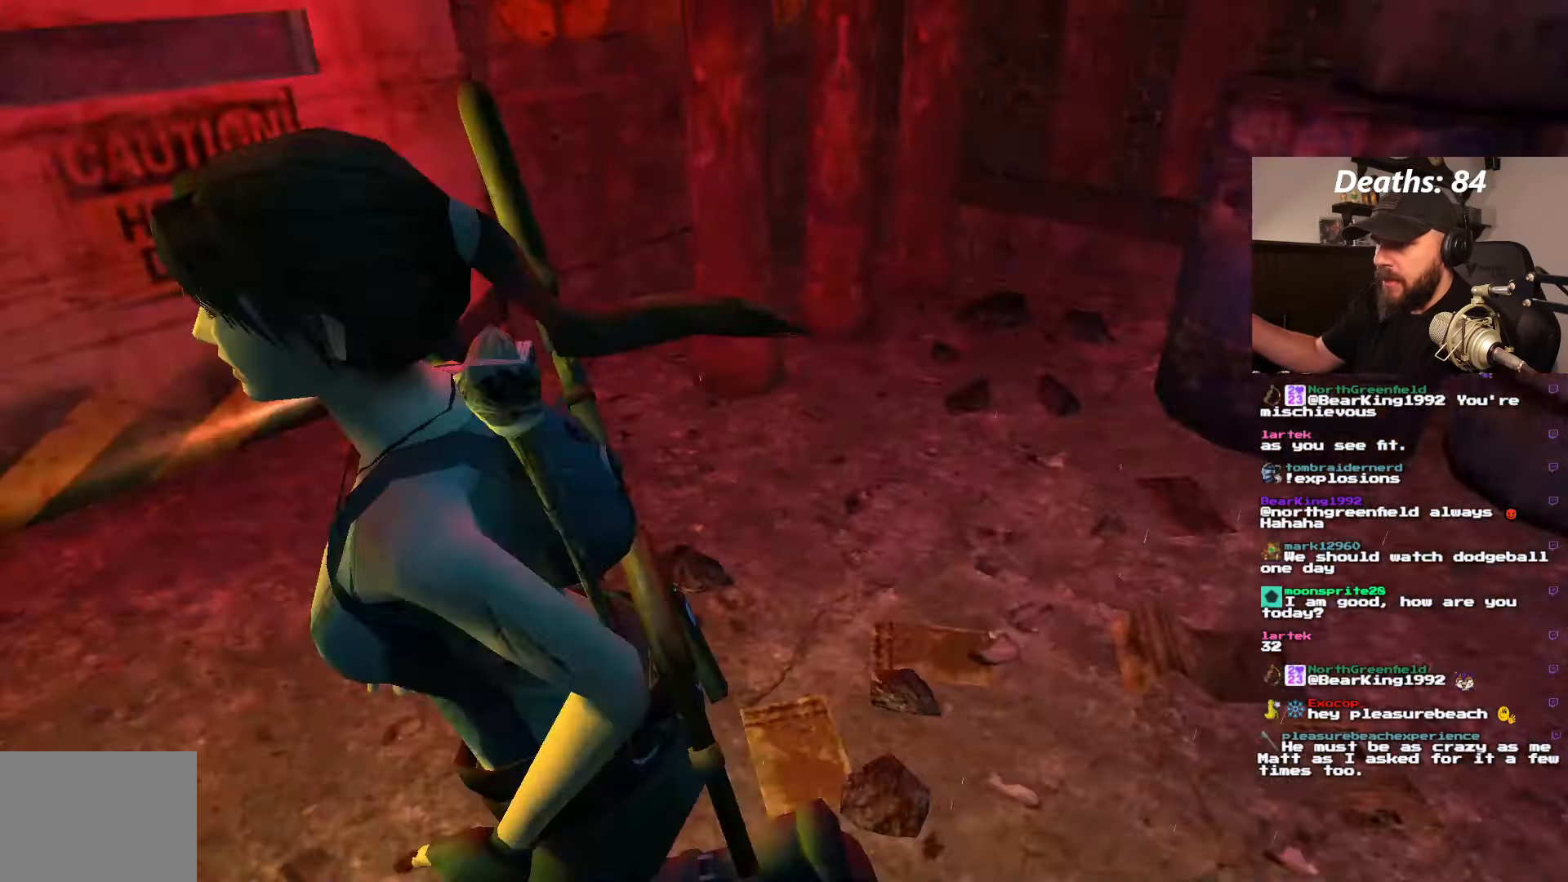
{"dt_ms": 500, "buttons": ["DPAD_UP"], "left_stick": "center", "right_stick": "center", "events": [[400, "DPAD_LEFT", "up"]]}
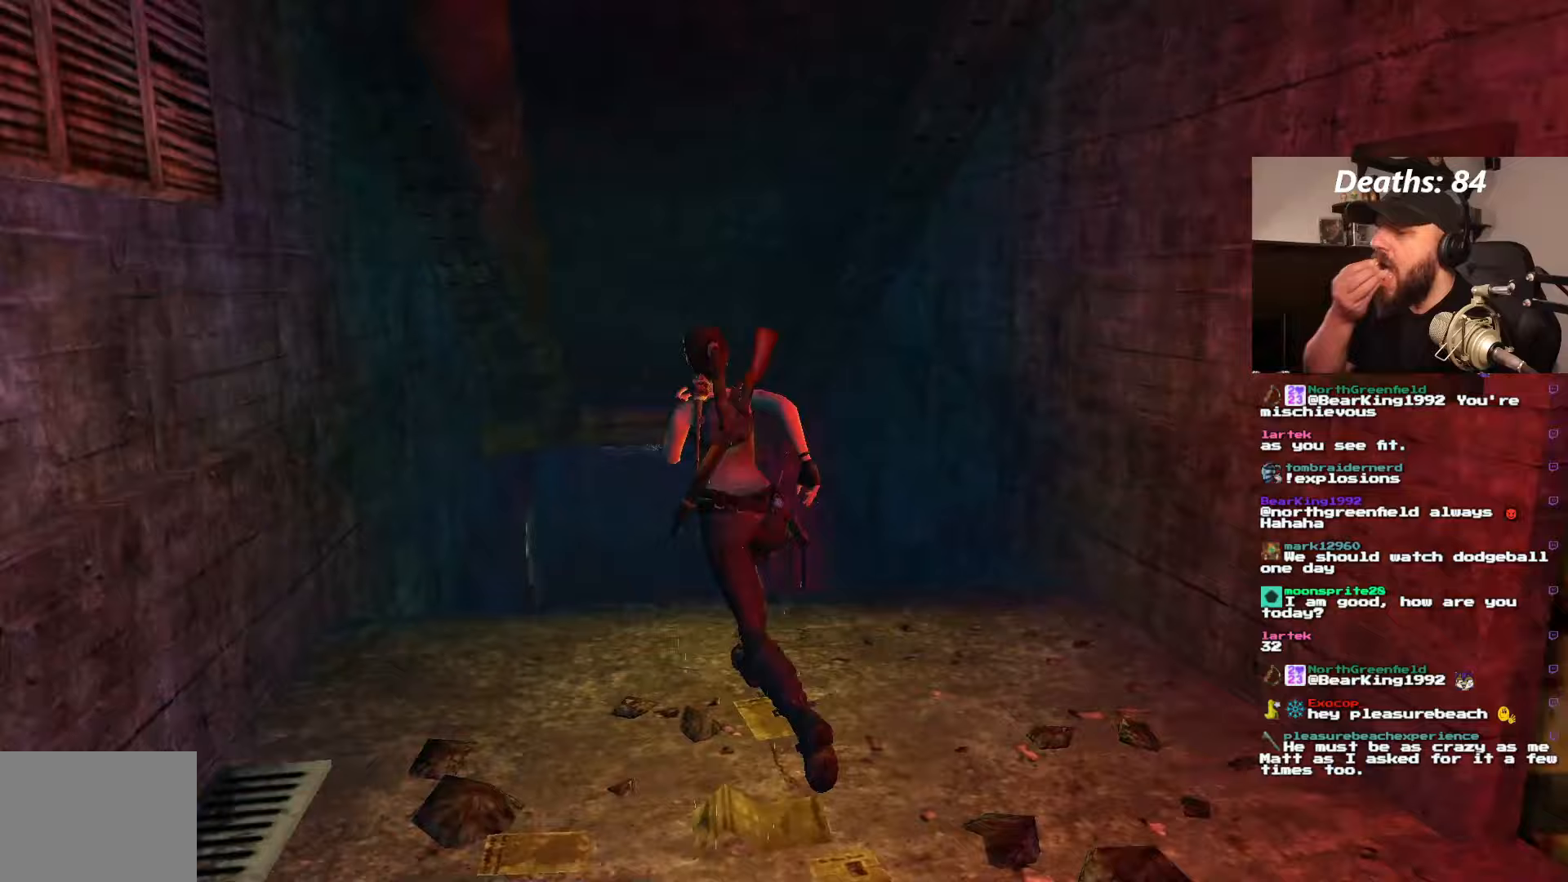
{"dt_ms": 500, "buttons": ["DPAD_UP"], "left_stick": "center", "right_stick": "center", "events": []}
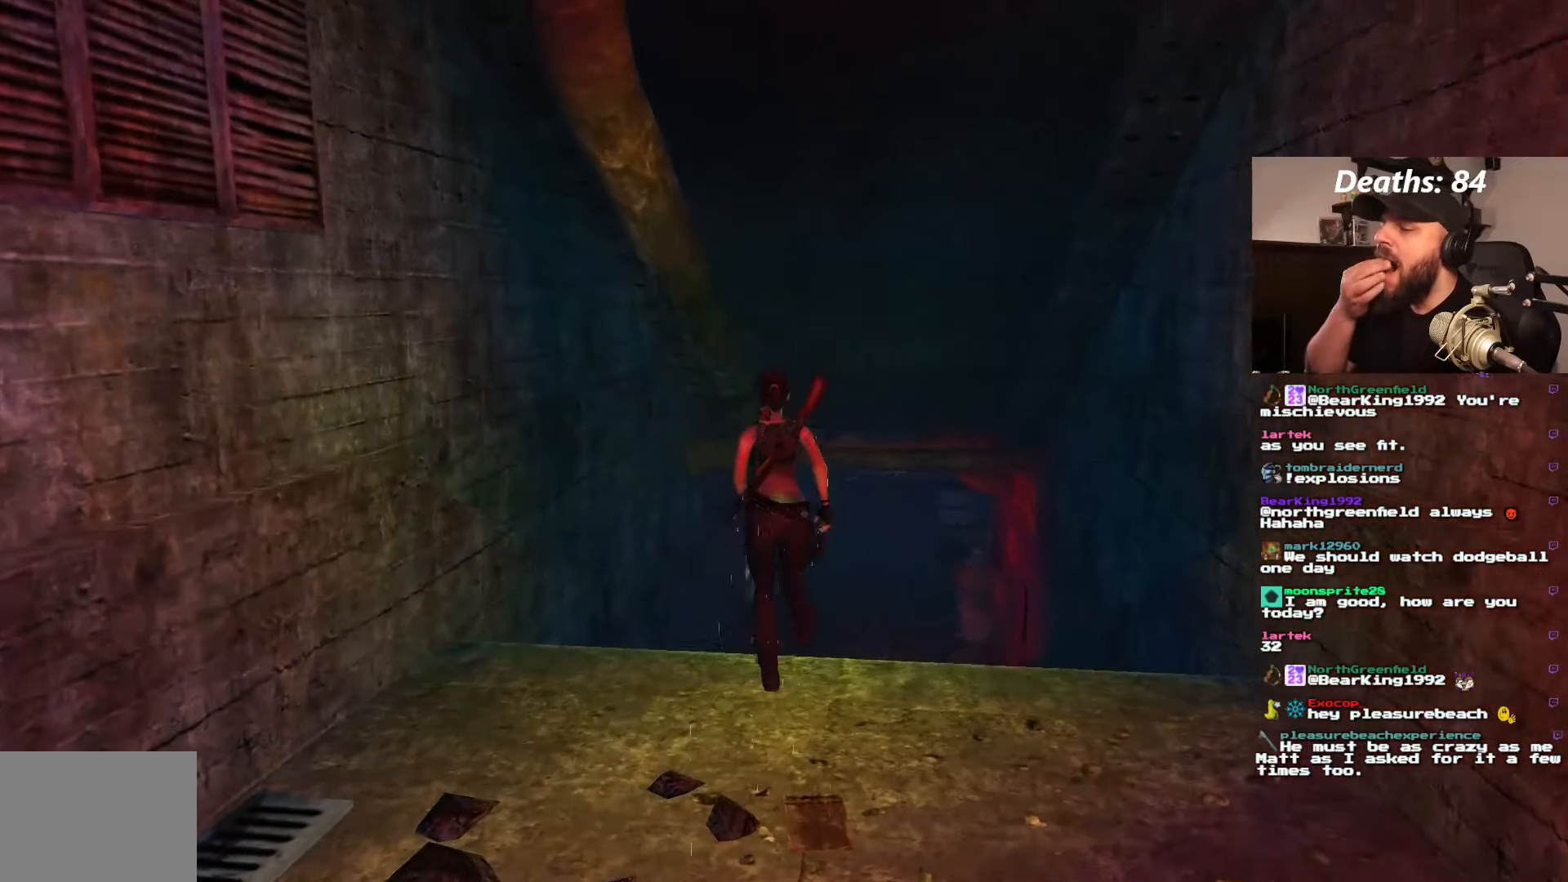
{"dt_ms": 500, "buttons": ["DPAD_UP"], "left_stick": "center", "right_stick": "center", "events": [[217, "DPAD_RIGHT", "down"], [450, "DPAD_RIGHT", "up"]]}
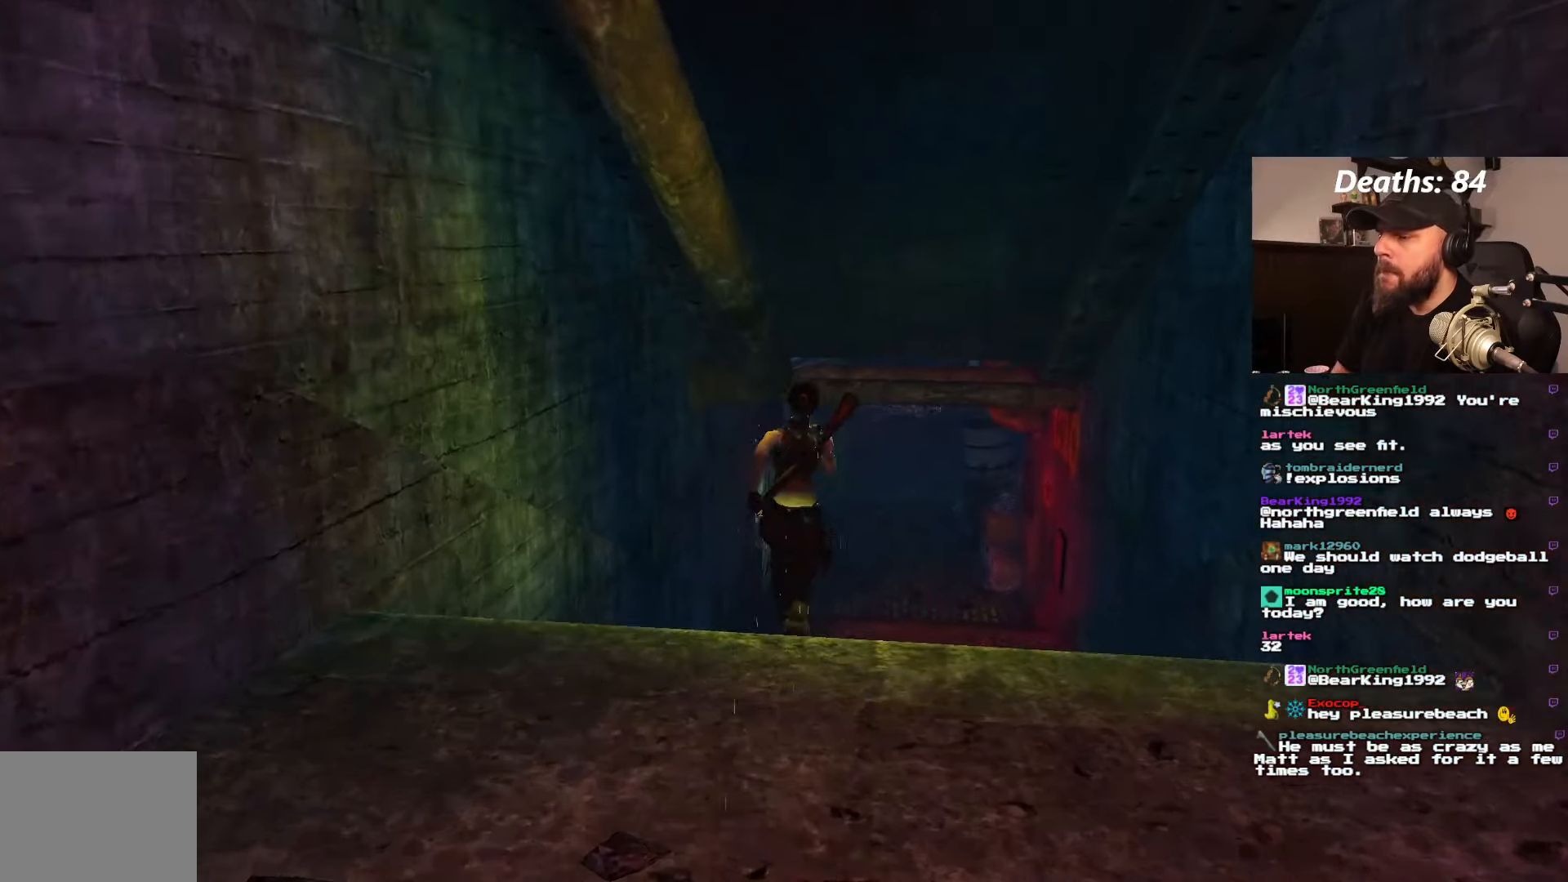
{"dt_ms": 1000, "buttons": ["DPAD_UP"], "left_stick": "center", "right_stick": "center"}
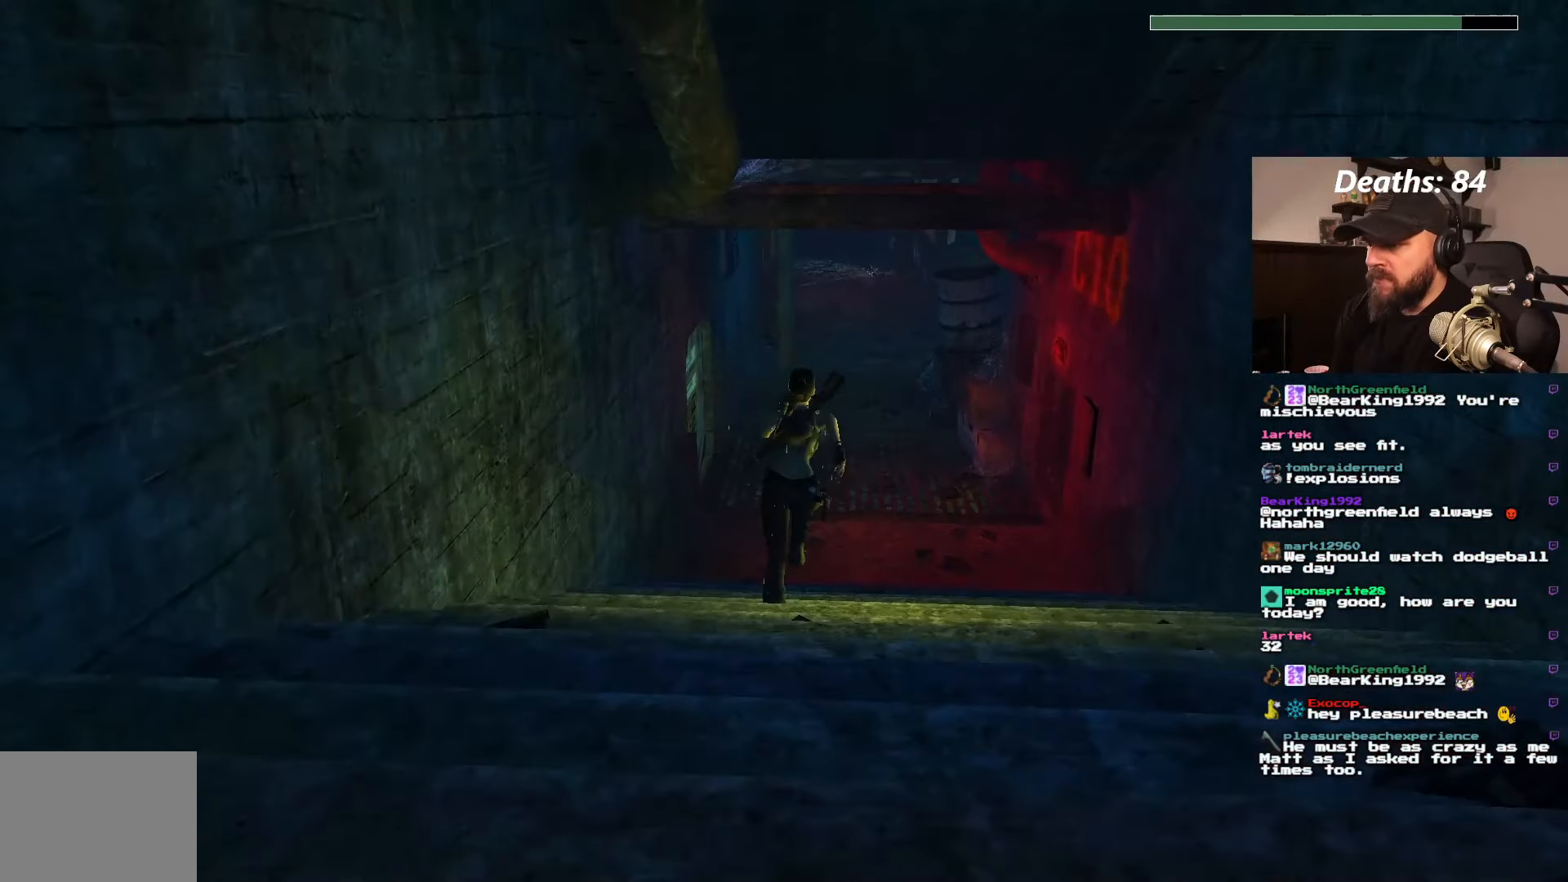
{"dt_ms": 500, "buttons": ["DPAD_UP"], "left_stick": "center", "right_stick": "center", "events": []}
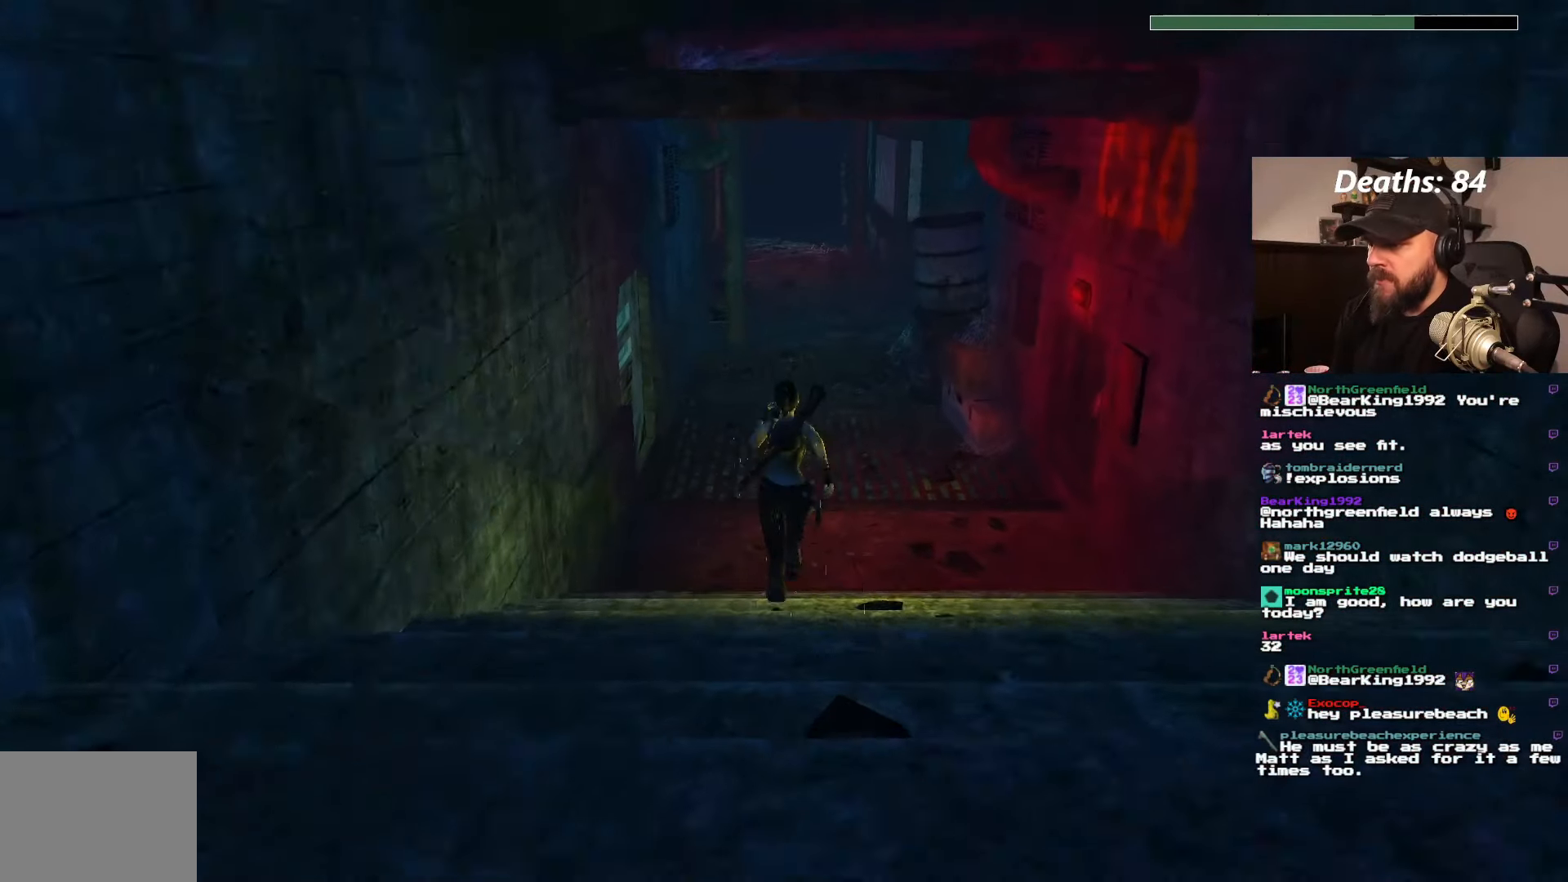
{"dt_ms": 500, "buttons": ["DPAD_UP"], "left_stick": "center", "right_stick": "center", "events": []}
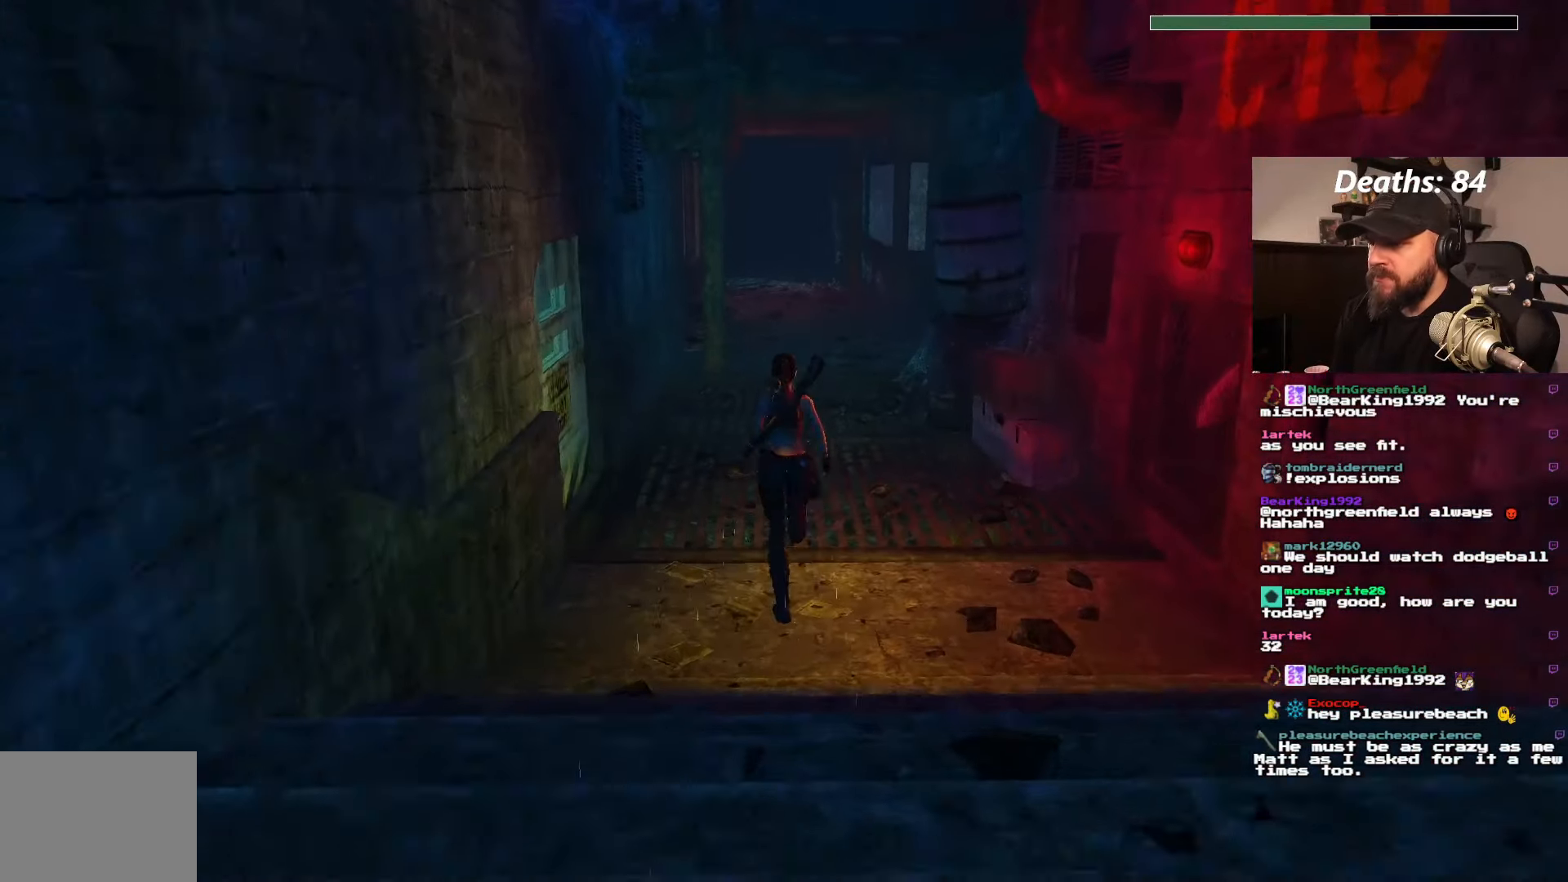
{"dt_ms": 500, "buttons": ["DPAD_UP"], "left_stick": "center", "right_stick": "center", "events": []}
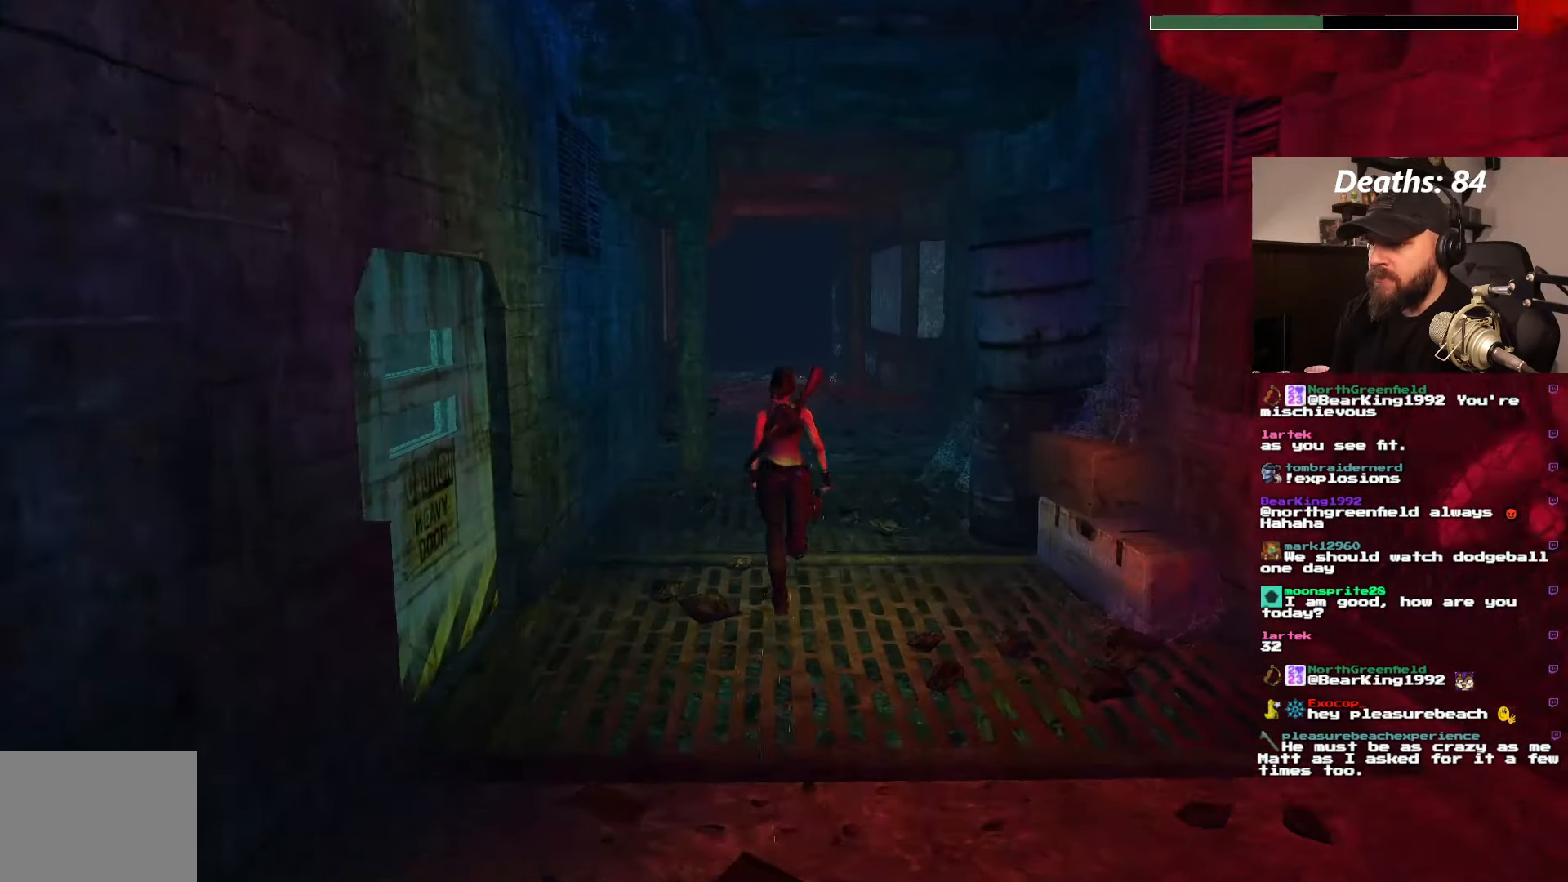
{"dt_ms": 500, "buttons": ["DPAD_UP", "DPAD_RIGHT"], "left_stick": "center", "right_stick": "center", "events": [[450, "DPAD_RIGHT", "down"]]}
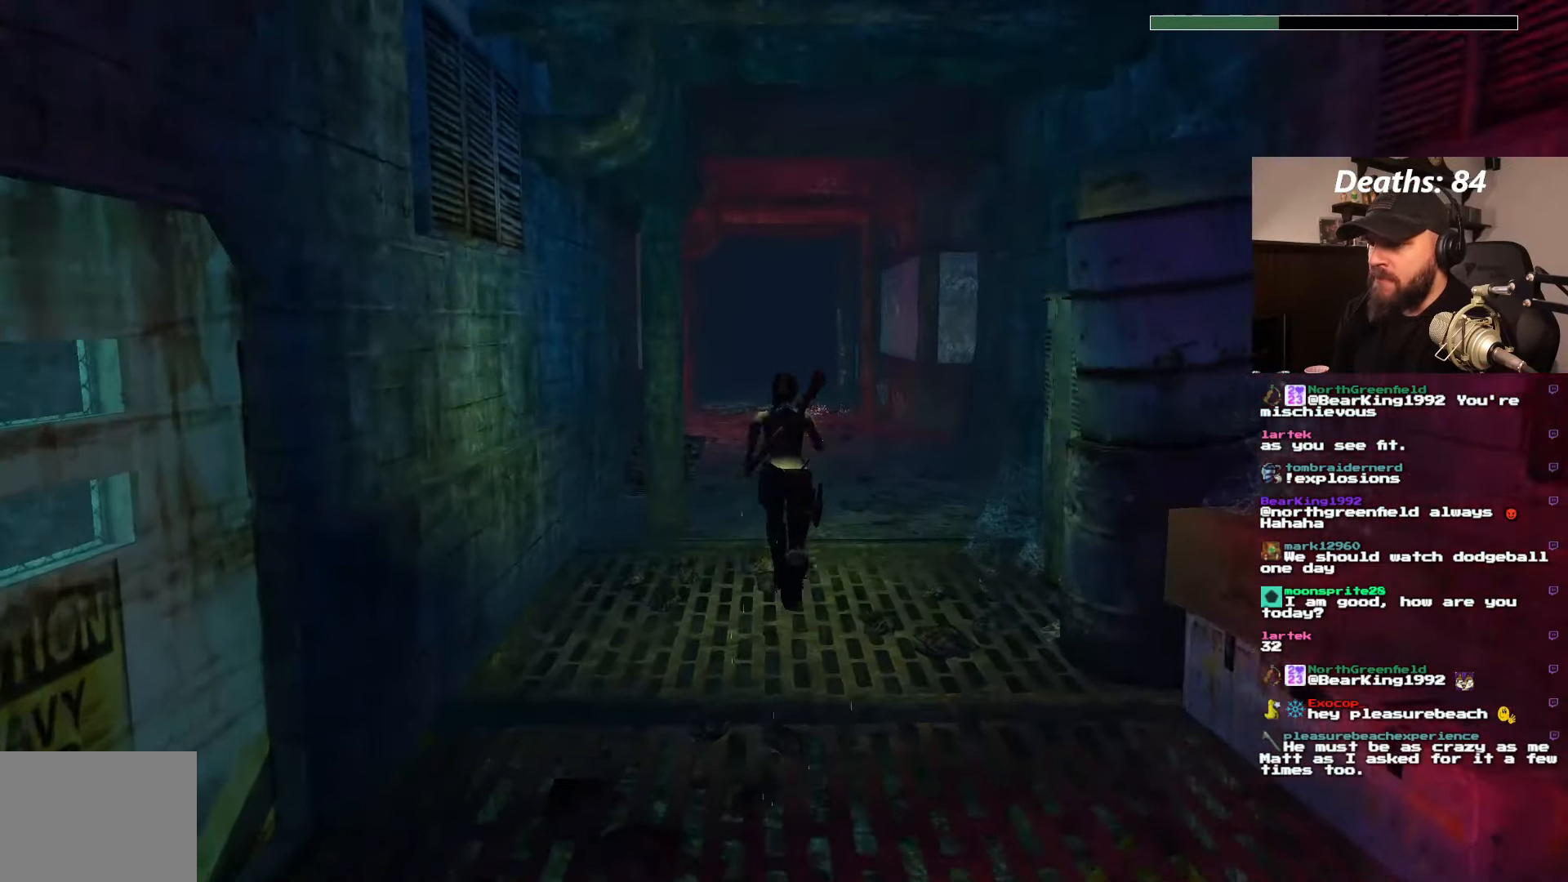
{"dt_ms": 500, "buttons": ["DPAD_UP"], "left_stick": "center", "right_stick": "center", "events": [[117, "DPAD_RIGHT", "up"]]}
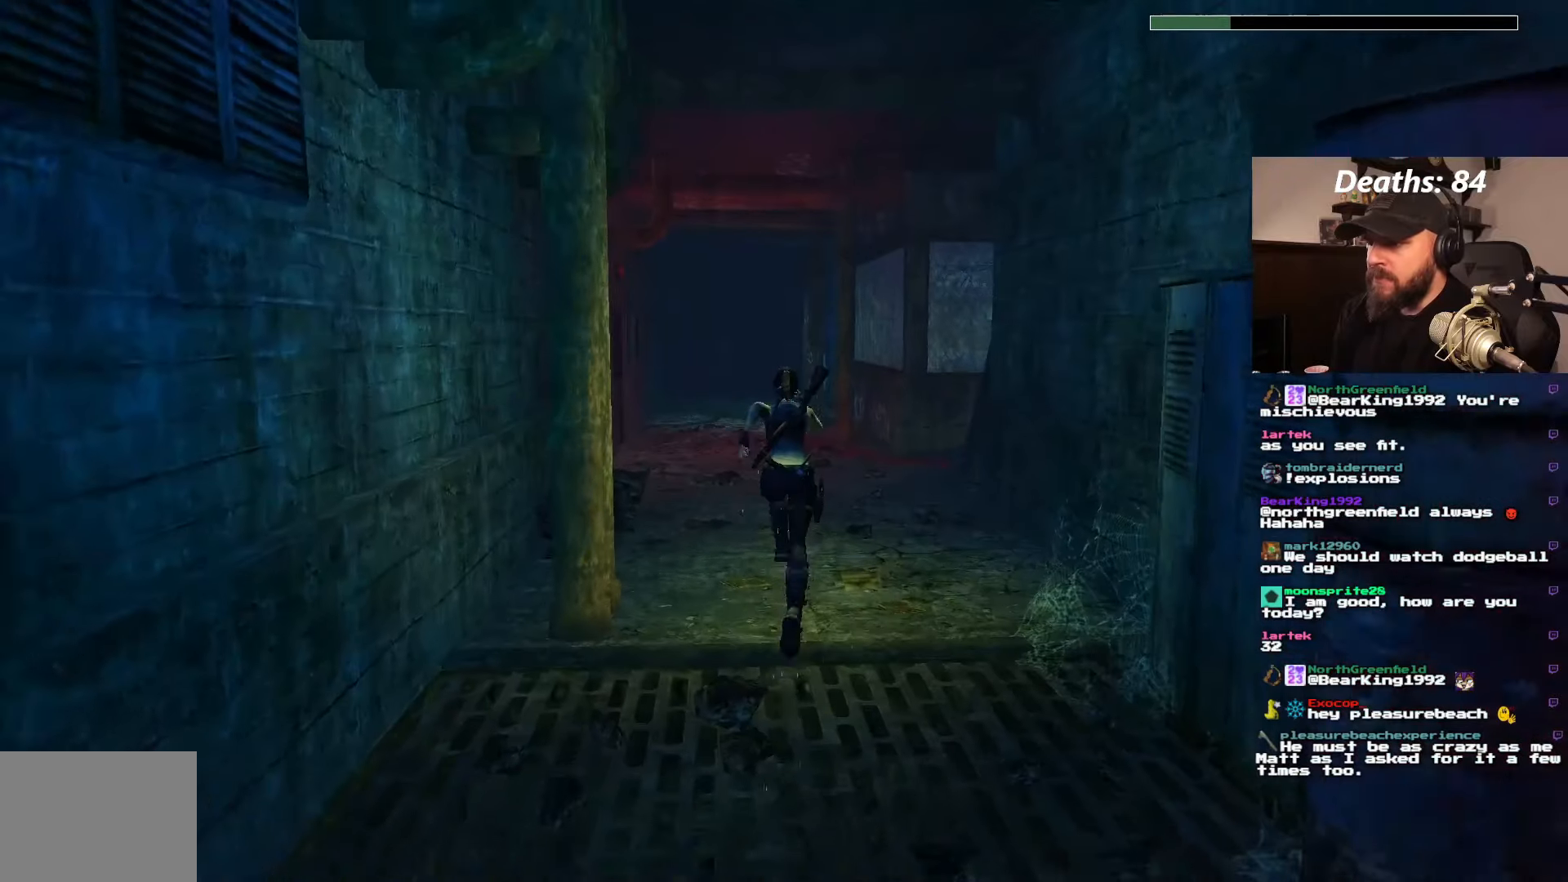
{"dt_ms": 1000, "buttons": ["DPAD_UP", "DPAD_RIGHT"], "left_stick": "center", "right_stick": "center"}
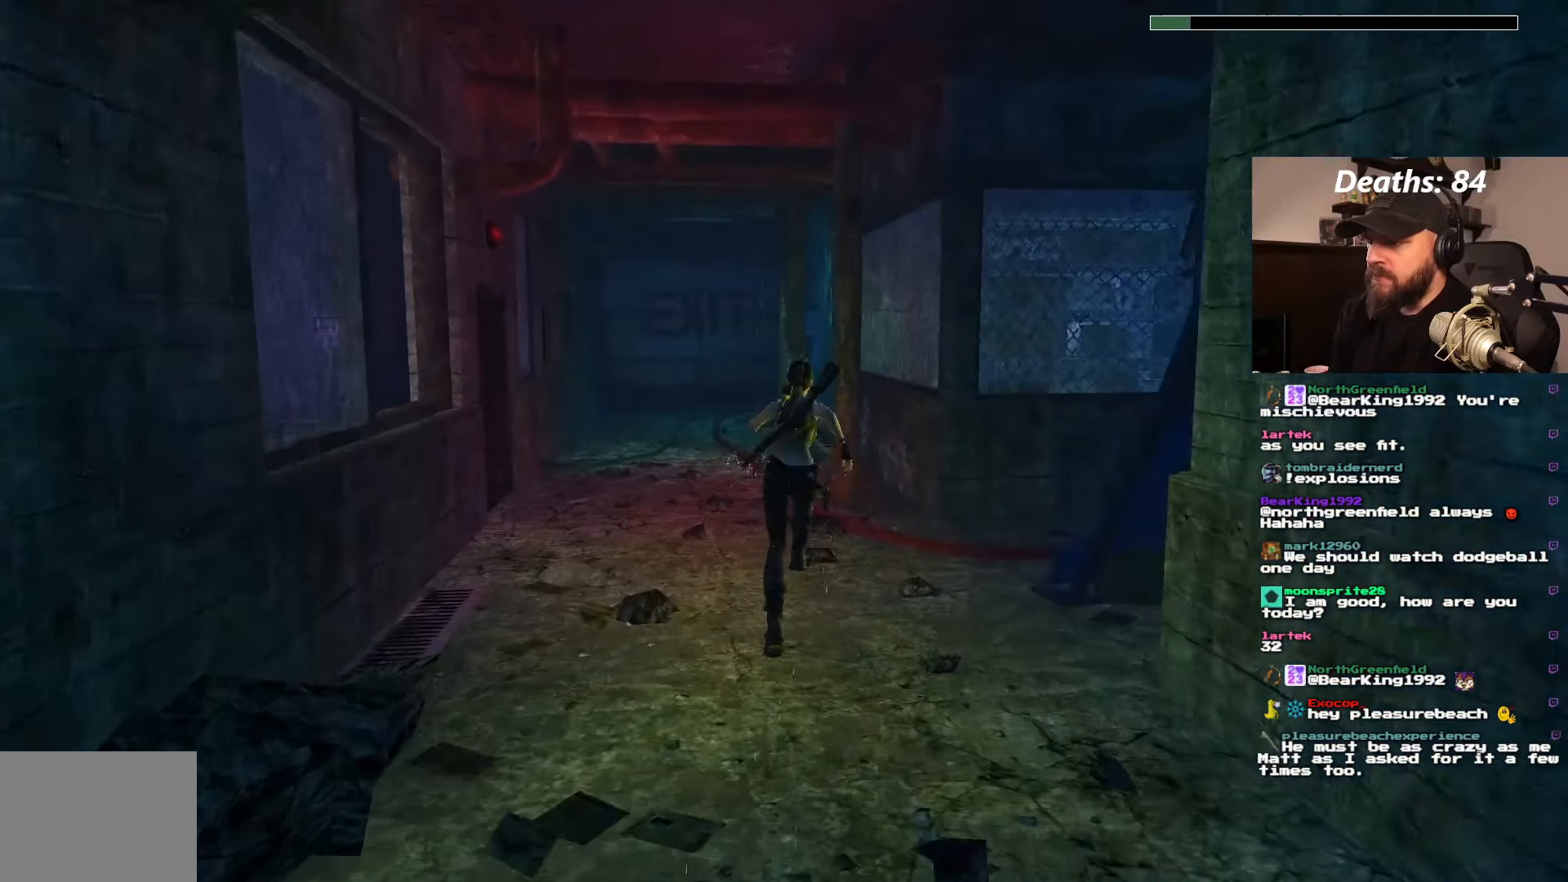
{"dt_ms": 500, "buttons": ["DPAD_RIGHT"], "left_stick": "center", "right_stick": "center", "events": [[400, "DPAD_UP", "up"]]}
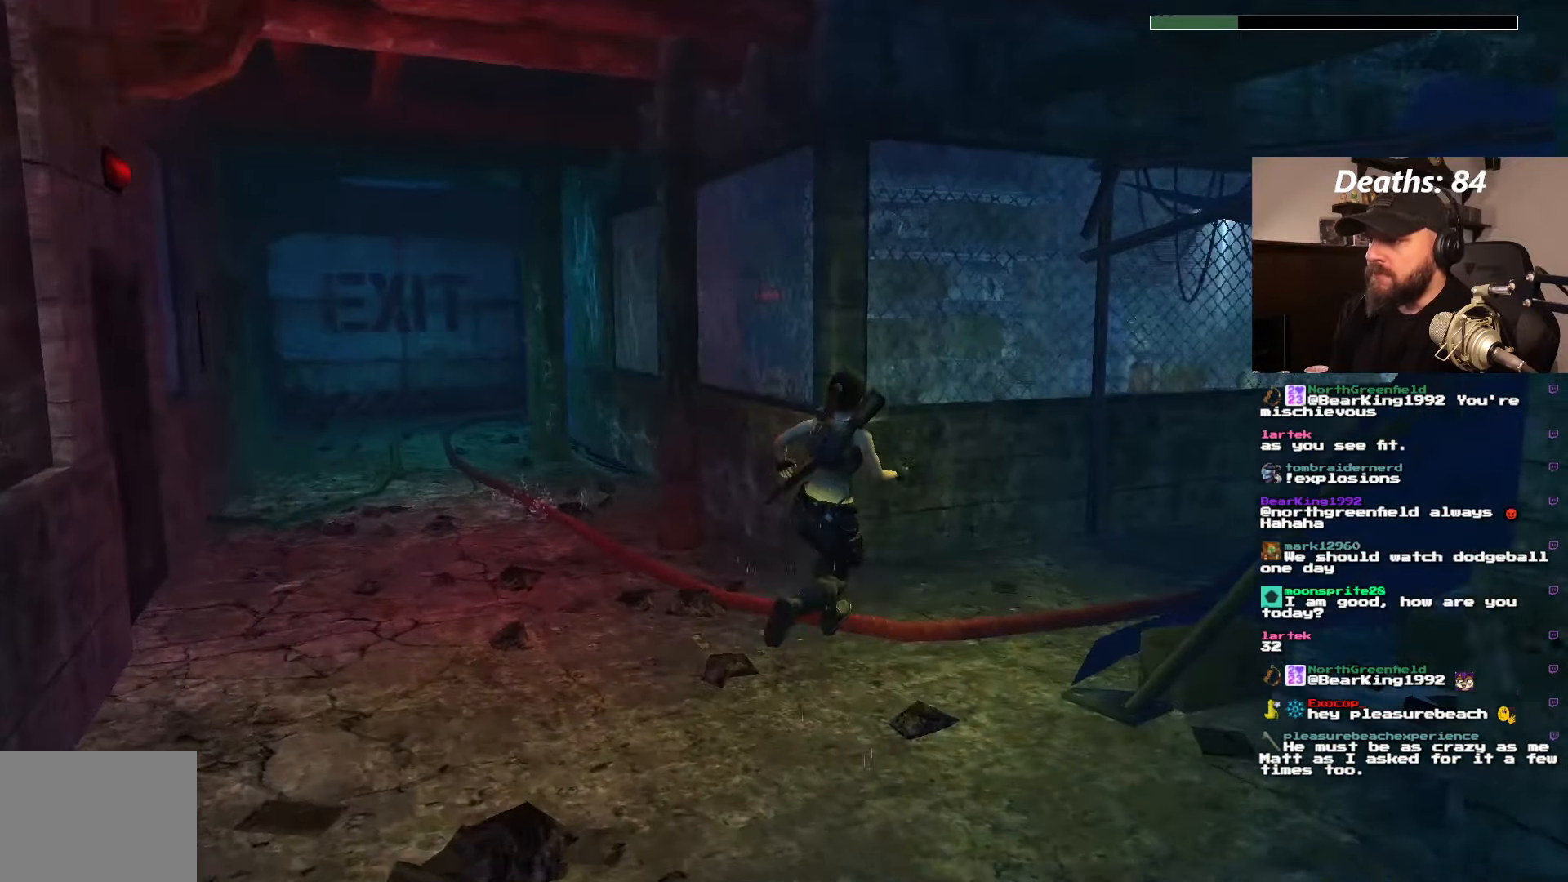
{"dt_ms": 500, "buttons": [], "left_stick": "center", "right_stick": "center", "events": [[67, "DPAD_RIGHT", "up"]]}